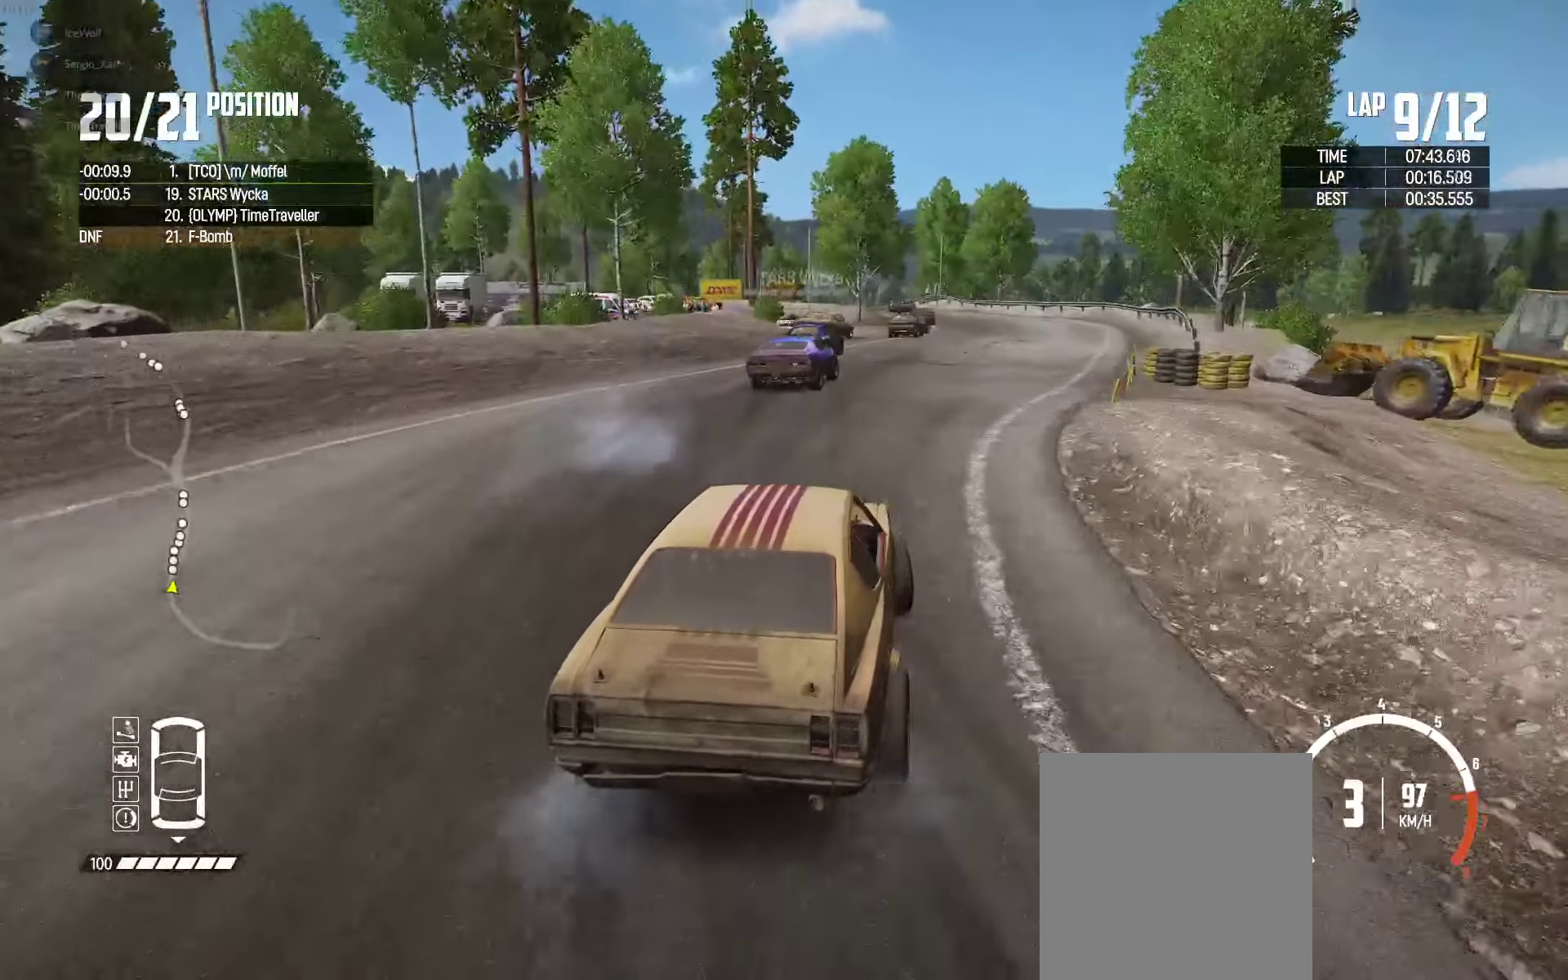
Gameplay with a controller (Xbox layout); each line is a JSON object with the inputs held at the frame after it. "events" lists button and stick changes between this image and that frame as [ms after this image, input, new state], when the widget could be followed in between.
{"buttons": ["R2"], "left_stick": "down-right", "right_stick": "center", "events": [[17, "left_stick", "right"], [100, "left_stick", "center"], [200, "left_stick", "left"], [417, "left_stick", "center"], [500, "left_stick", "down-right"]]}
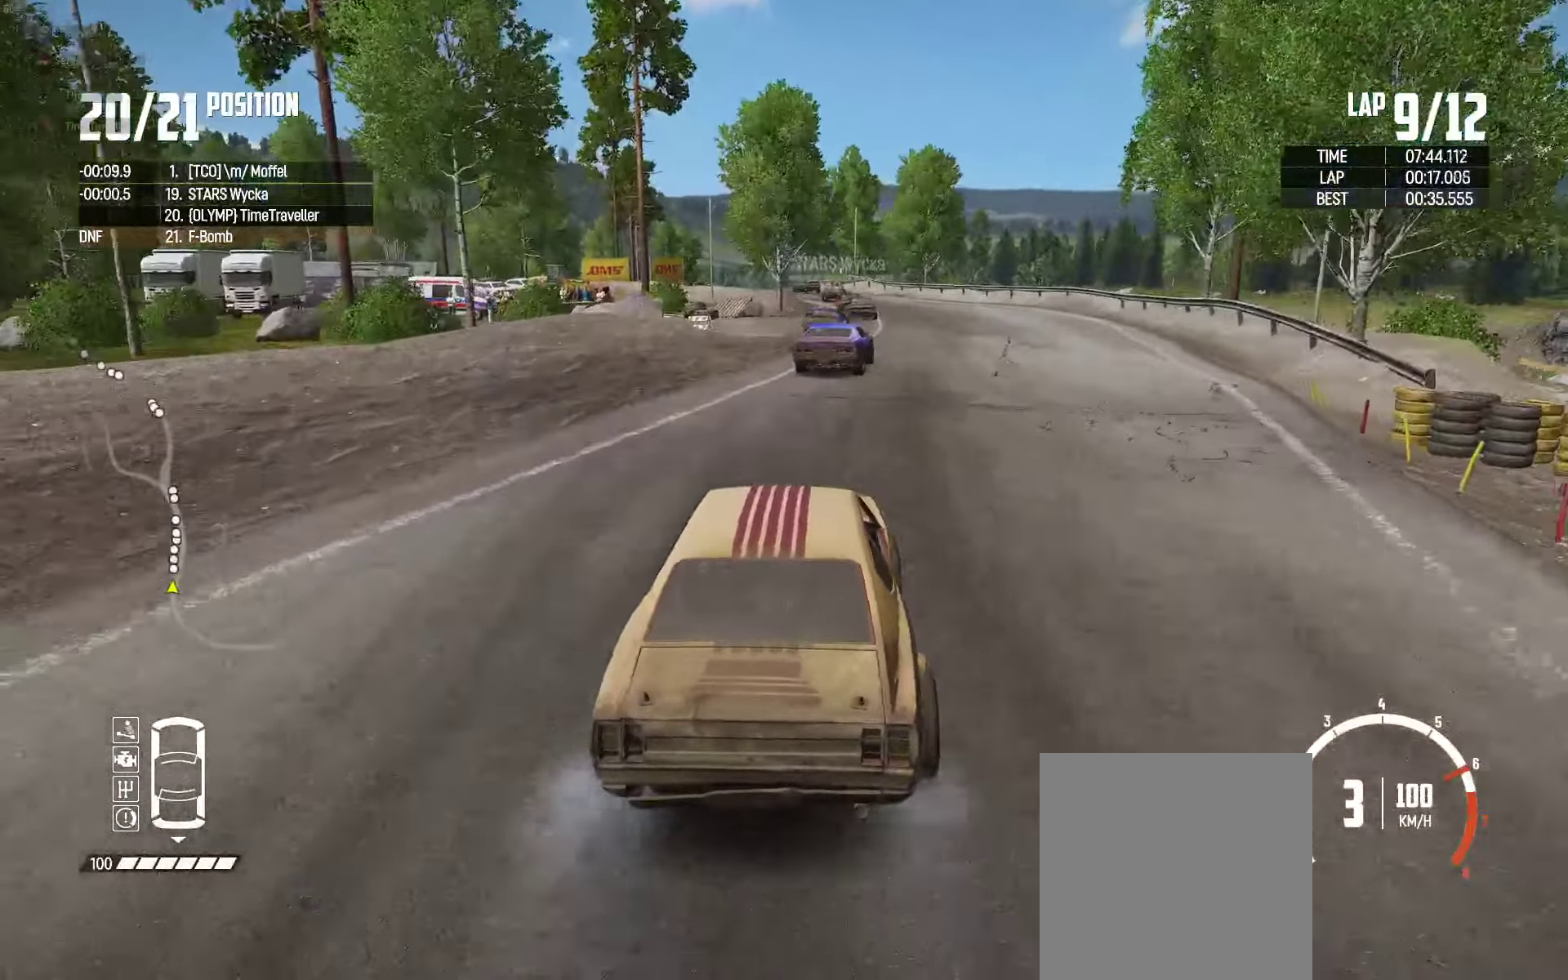
{"buttons": ["R2"], "left_stick": "center", "right_stick": "center", "events": [[17, "left_stick", "right"], [467, "left_stick", "center"]]}
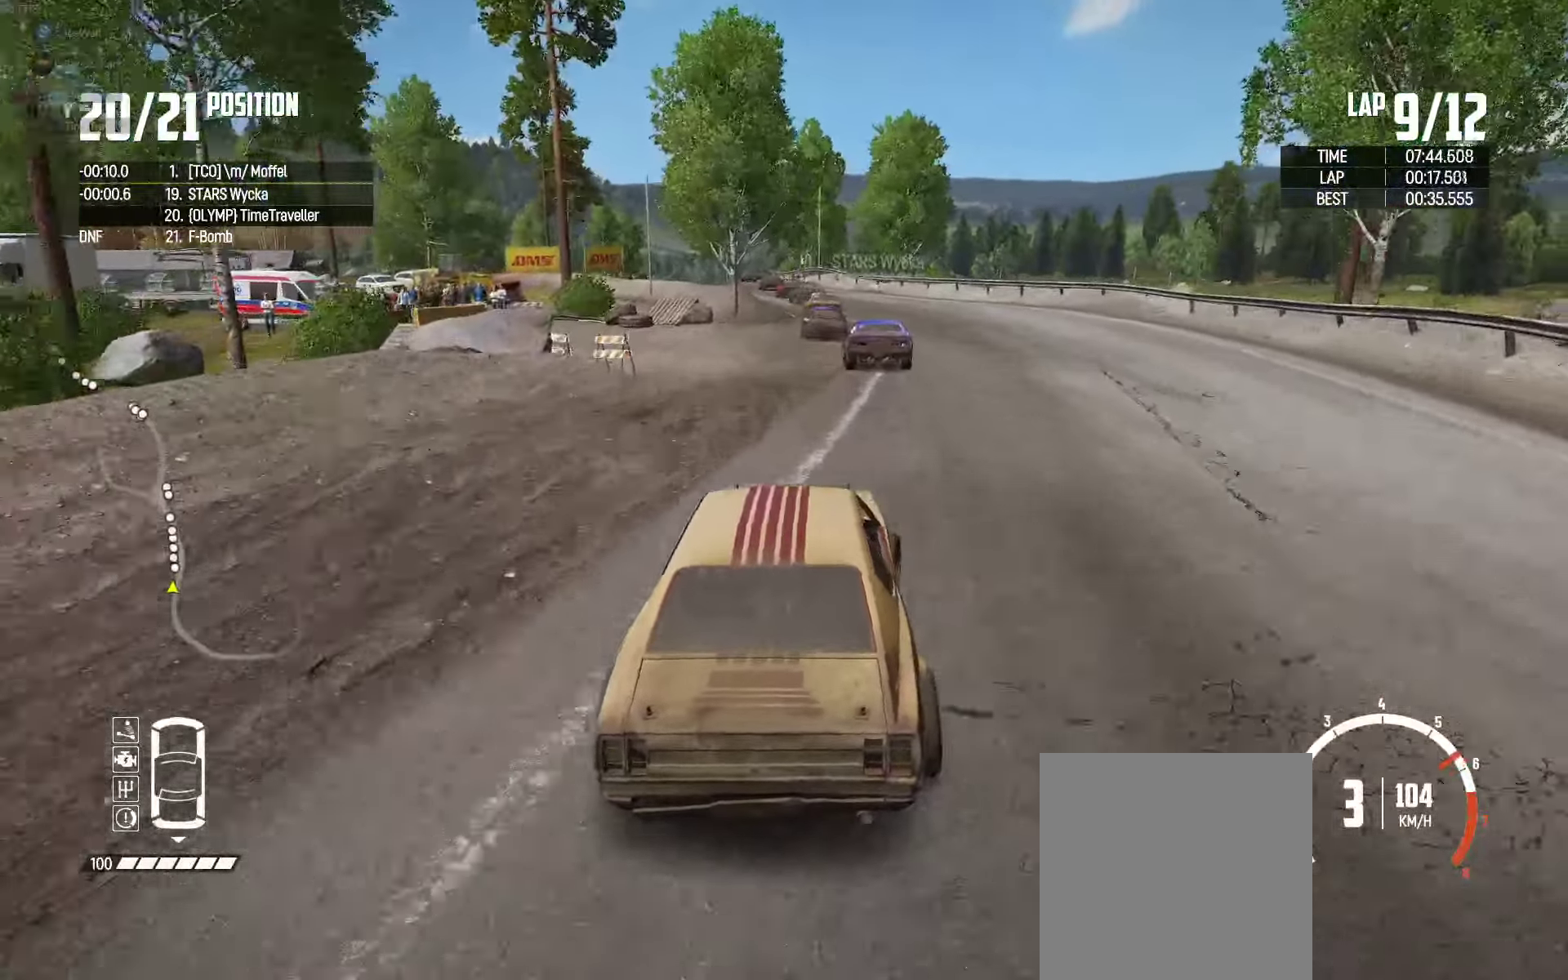
{"buttons": ["R2"], "left_stick": "left", "right_stick": "center", "events": [[67, "left_stick", "left"], [334, "left_stick", "center"], [450, "left_stick", "left"]]}
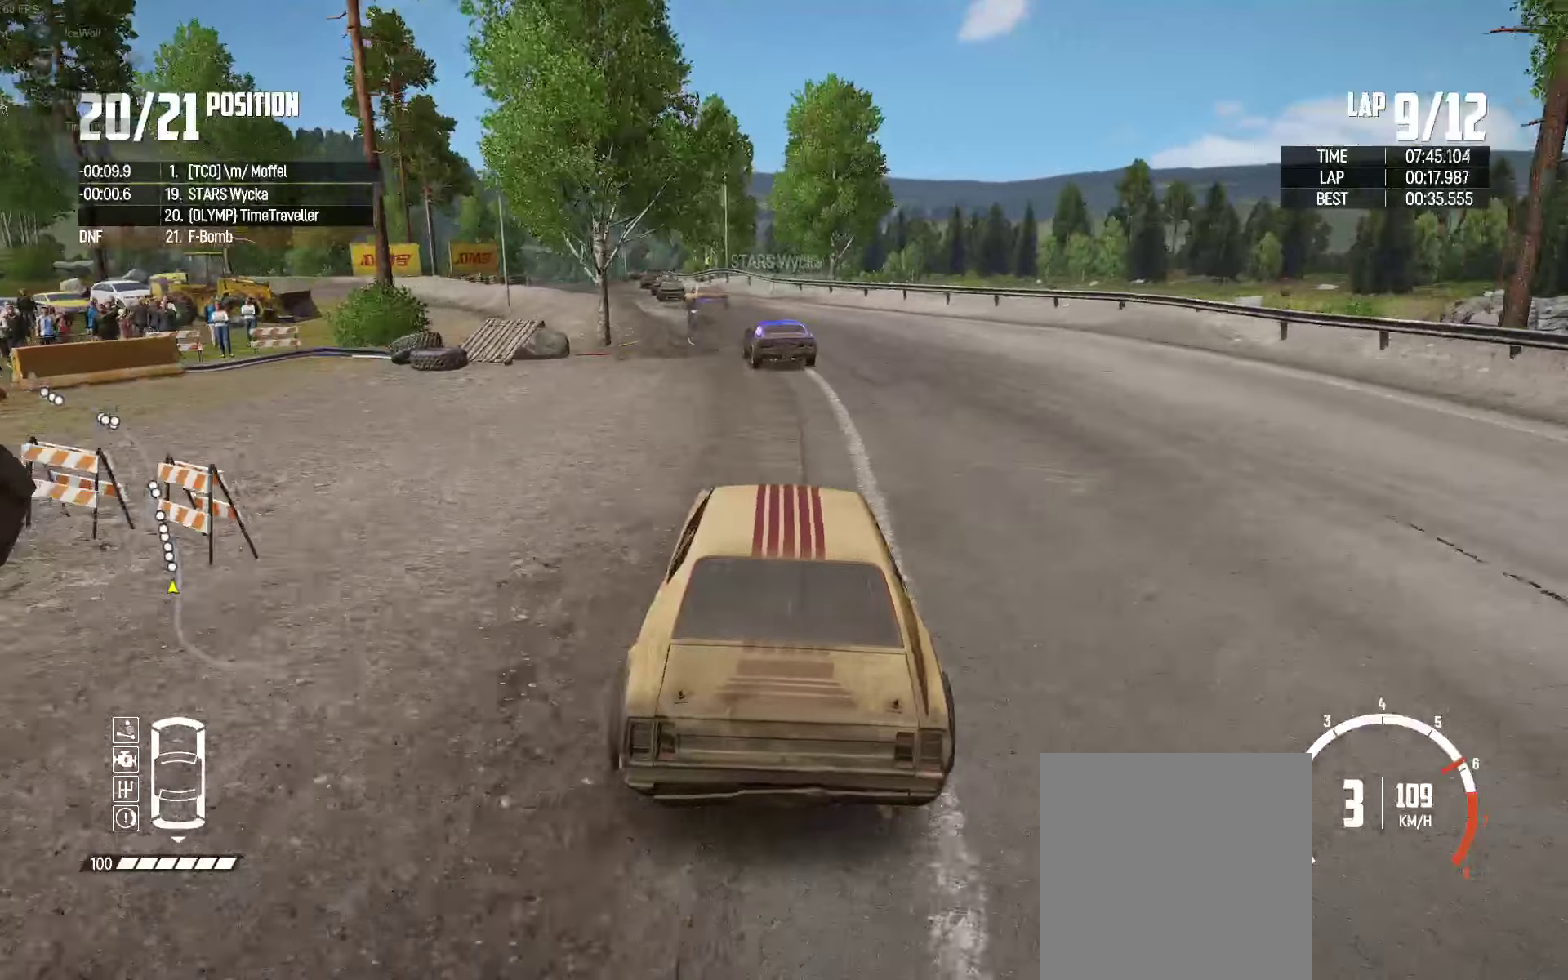
{"buttons": ["R2"], "left_stick": "center", "right_stick": "center", "events": [[100, "left_stick", "center"], [284, "left_stick", "left"], [450, "left_stick", "center"]]}
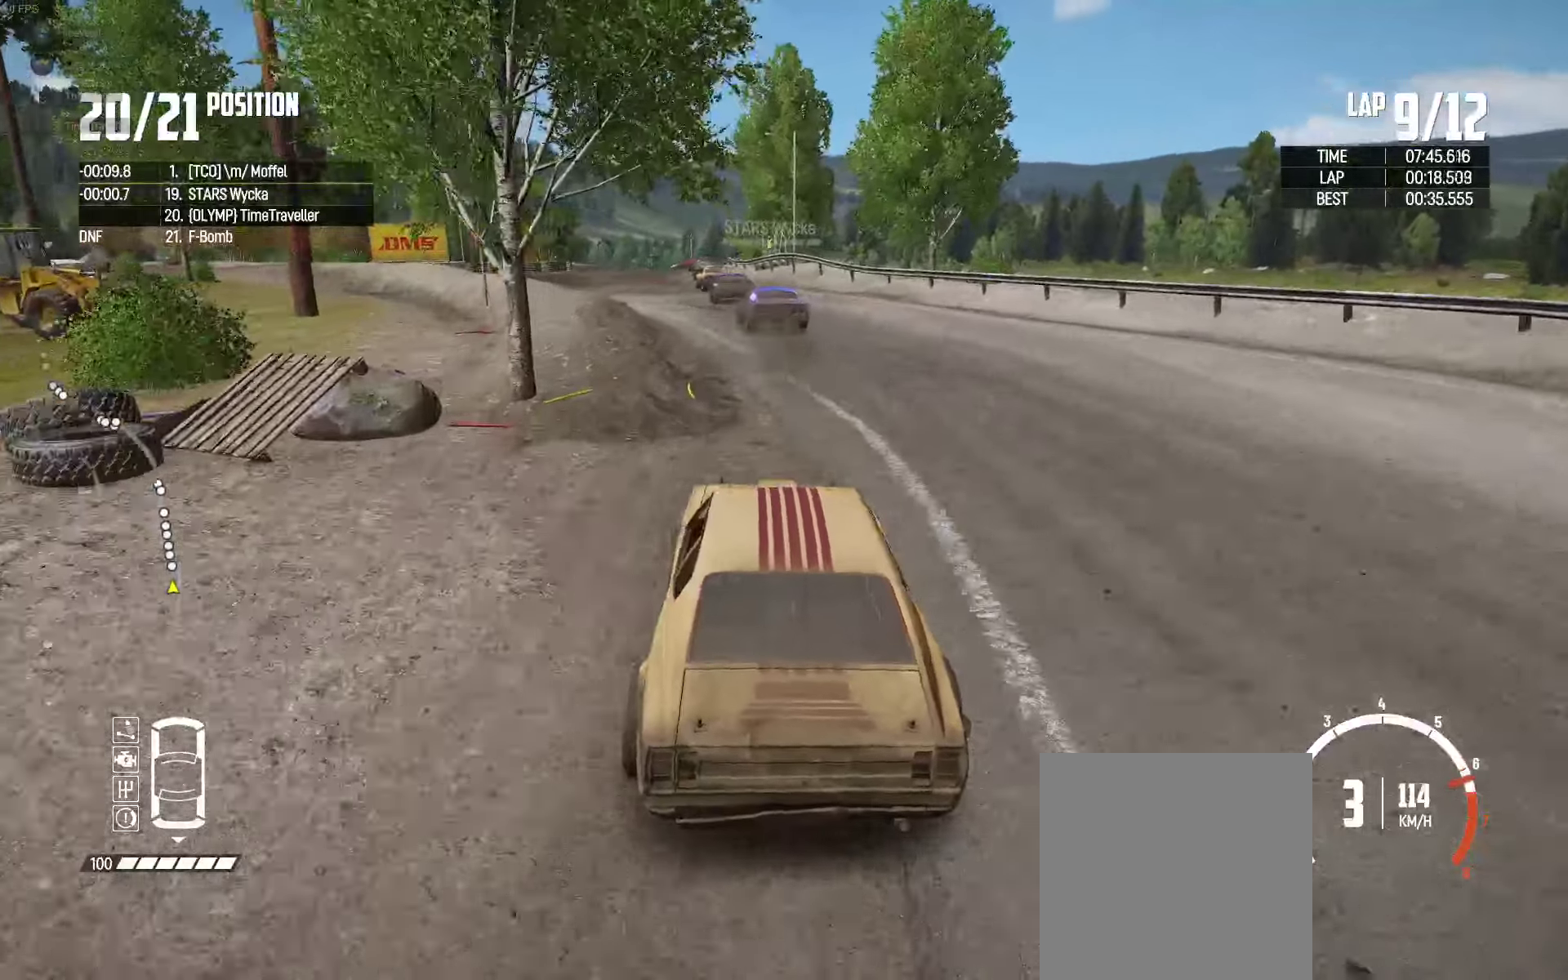
{"buttons": ["R2"], "left_stick": "left", "right_stick": "center", "events": [[100, "left_stick", "left"], [267, "left_stick", "center"], [434, "left_stick", "left"]]}
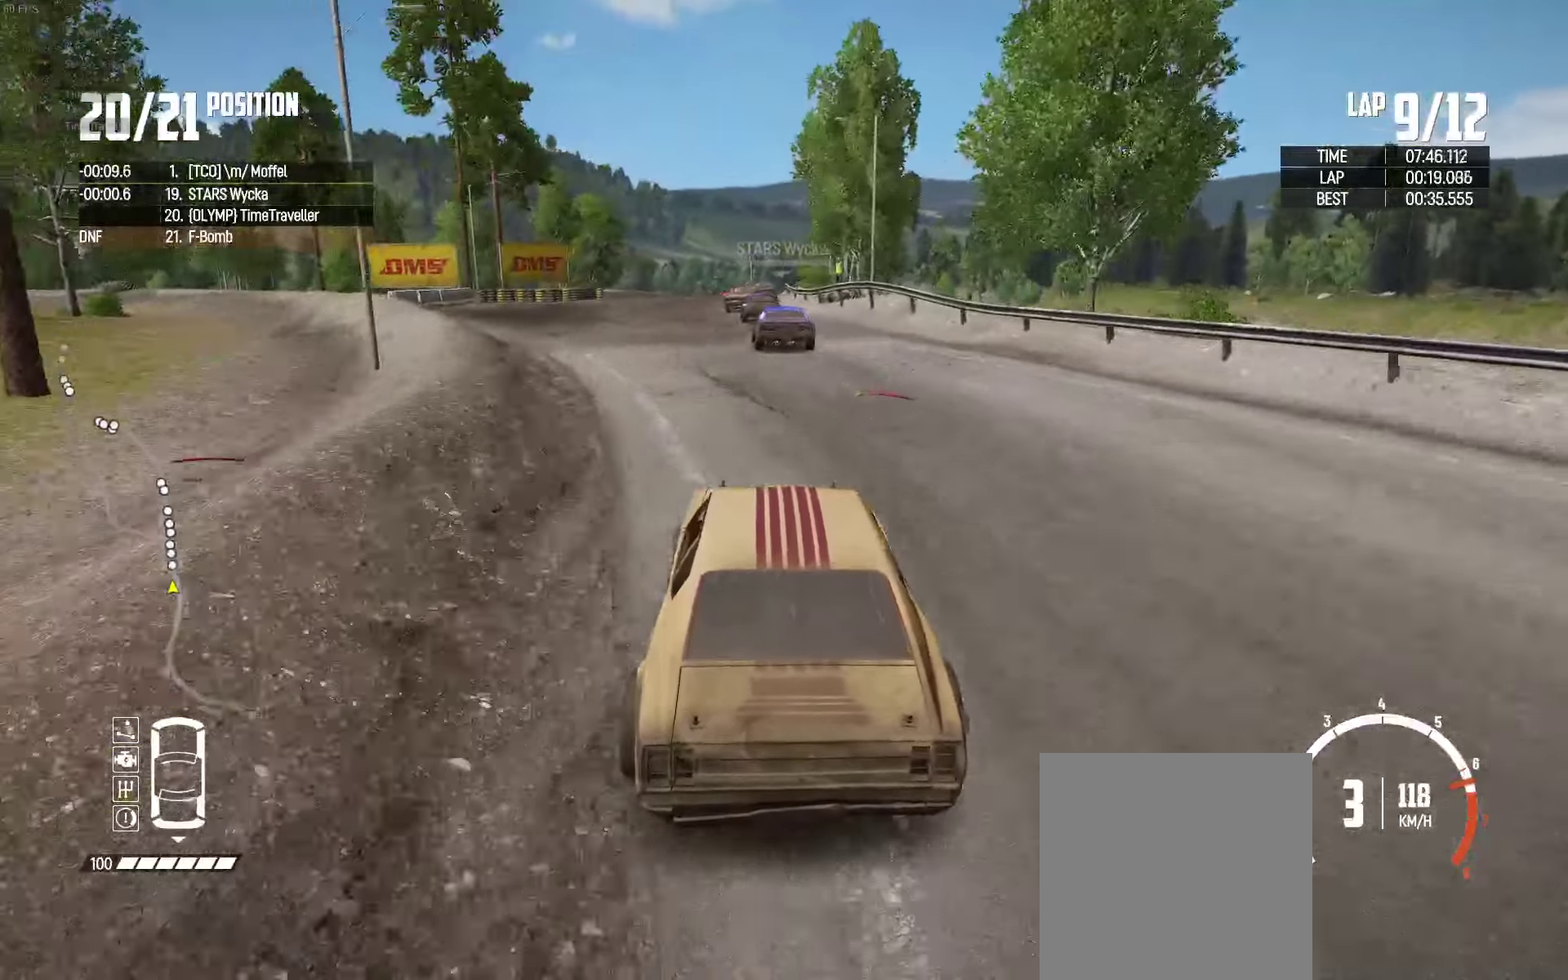
{"buttons": ["R2"], "left_stick": "center", "right_stick": "center", "events": [[67, "left_stick", "center"], [317, "left_stick", "left"], [450, "left_stick", "center"]]}
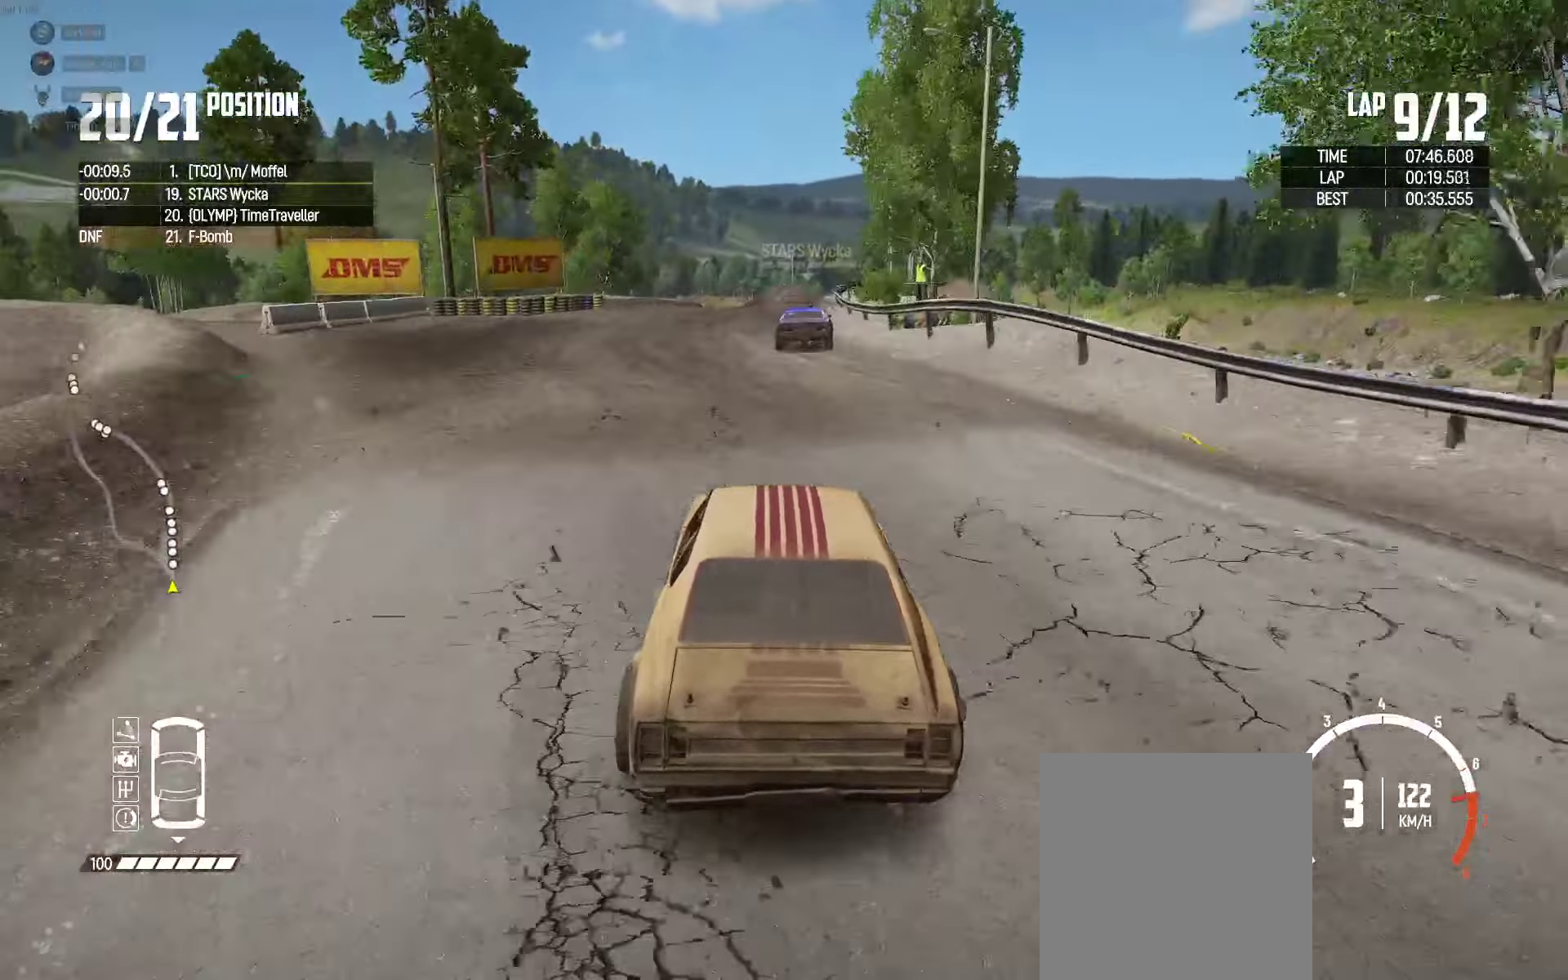
{"buttons": ["R2"], "left_stick": "right", "right_stick": "center", "events": [[67, "right_stick", "up-right"], [84, "left_stick", "right"], [167, "right_stick", "center"], [217, "left_stick", "center"], [334, "left_stick", "right"]]}
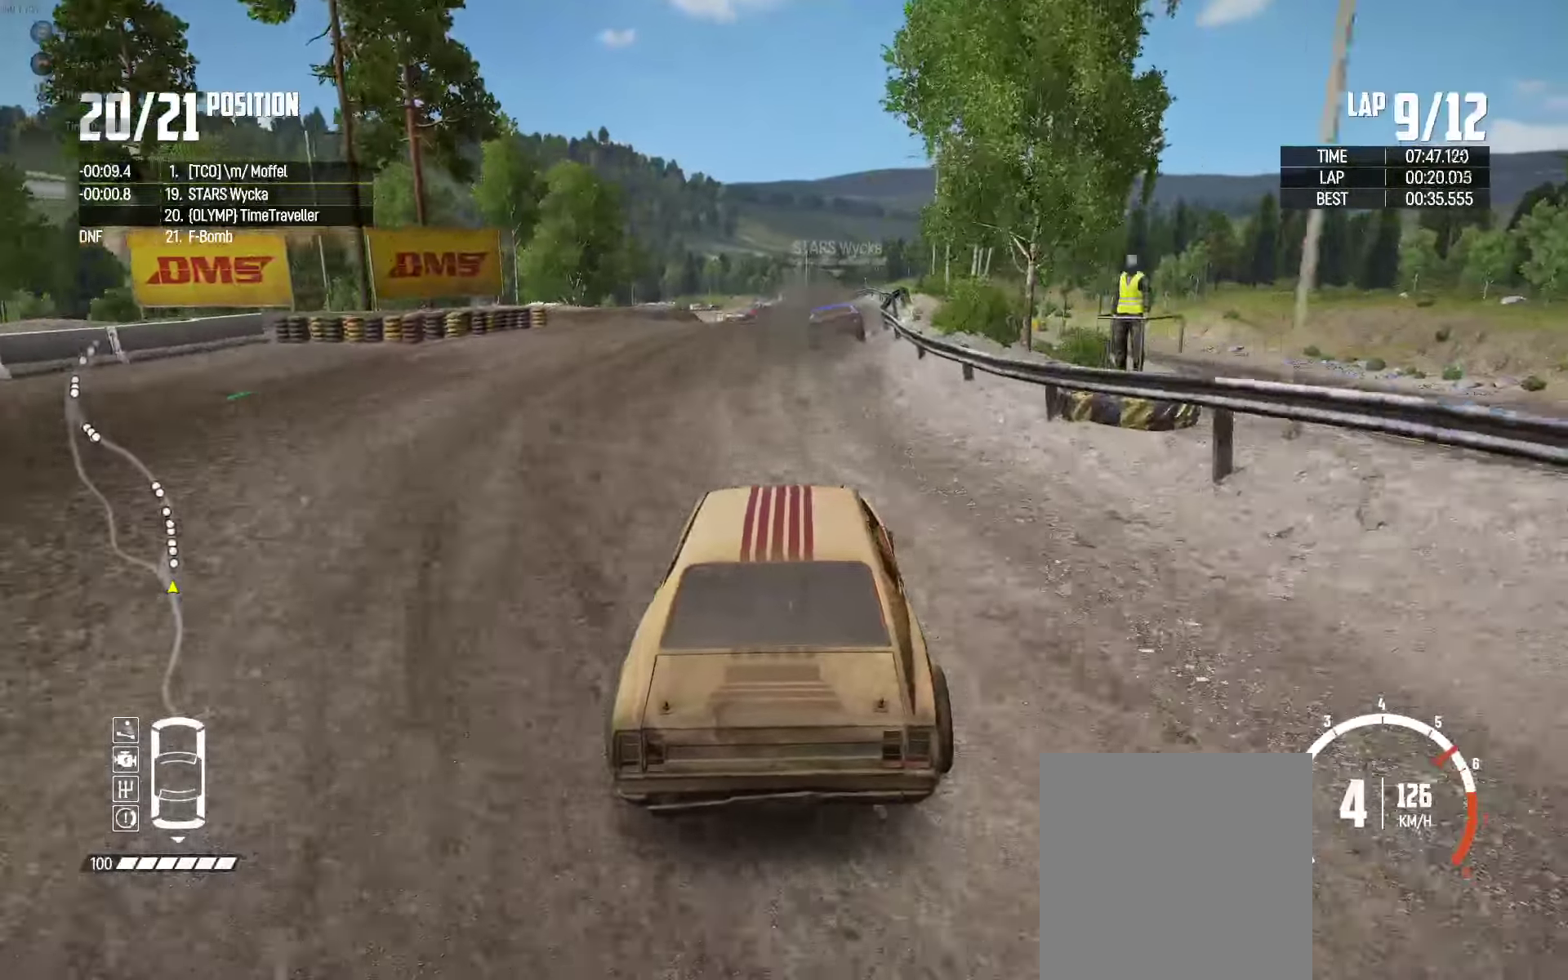
{"buttons": ["R2"], "left_stick": "left", "right_stick": "center", "events": [[17, "left_stick", "center"], [167, "left_stick", "right"], [317, "left_stick", "center"], [400, "left_stick", "left"]]}
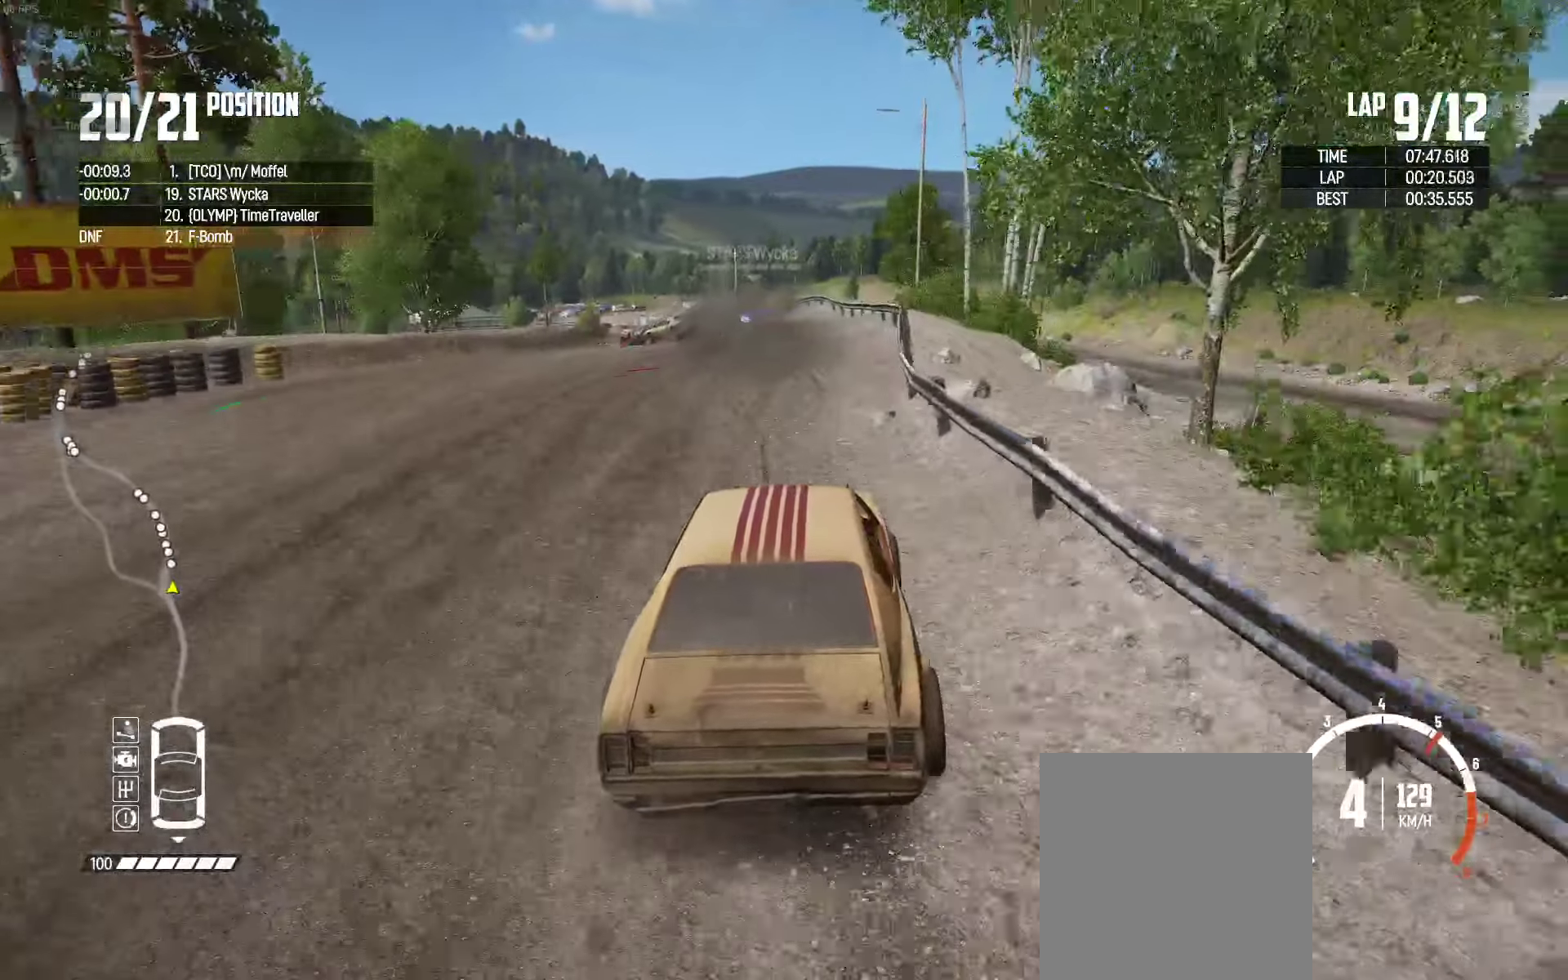
{"buttons": [], "left_stick": "left", "right_stick": "center", "events": [[34, "R2", "up"], [284, "right_stick", "down"], [434, "right_stick", "center"]]}
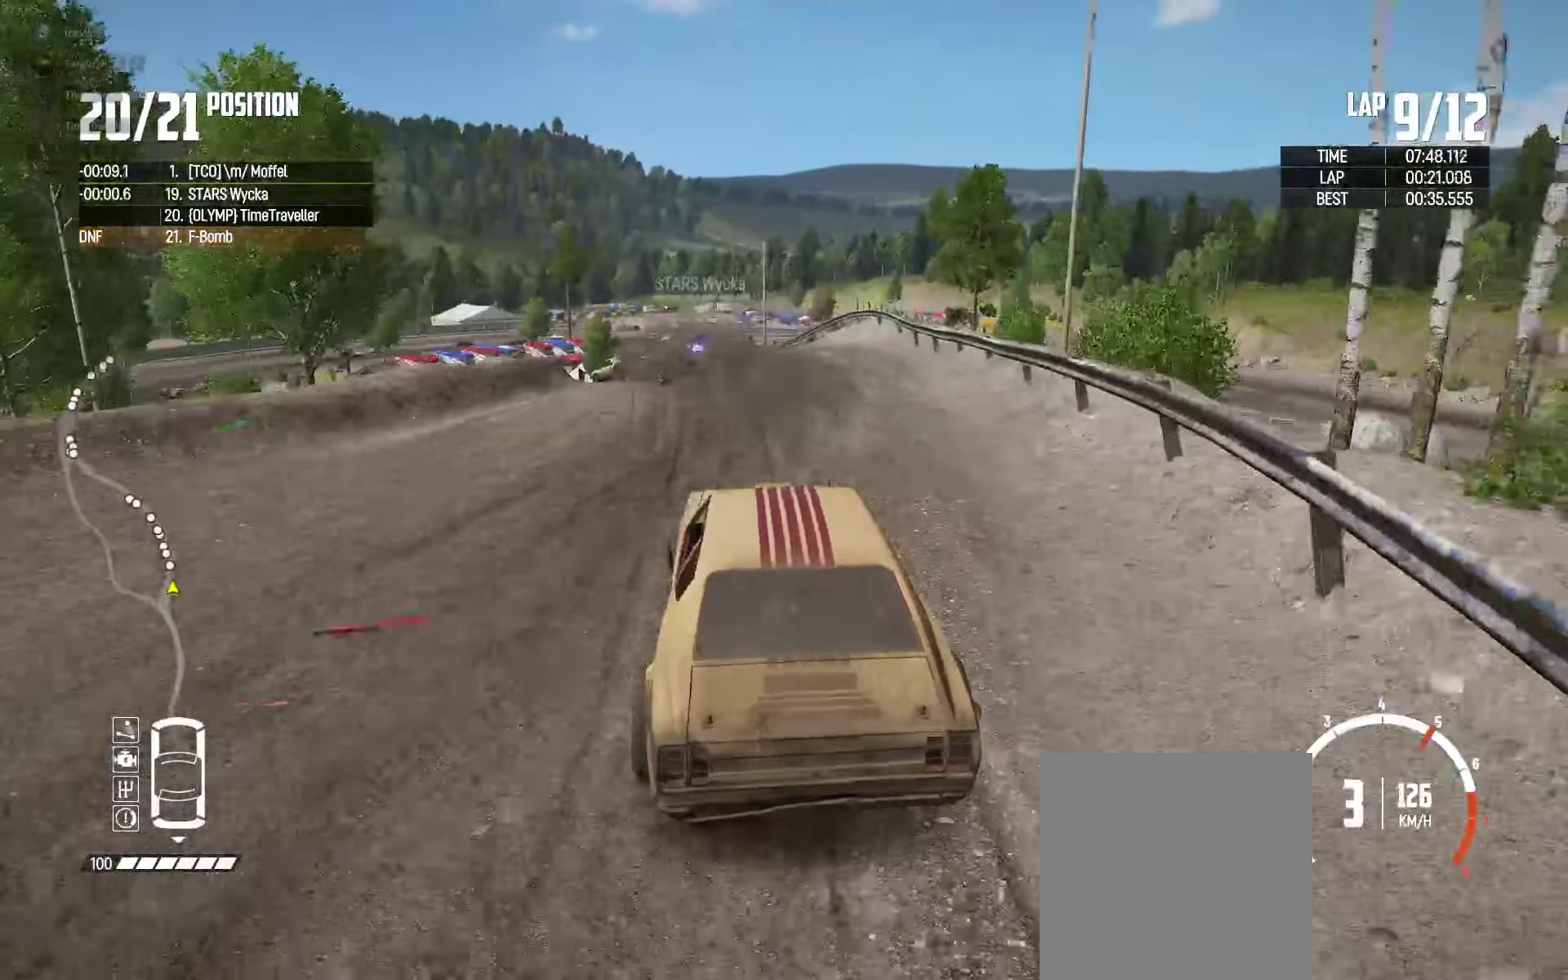
{"buttons": [], "left_stick": "up-left", "right_stick": "center", "events": [[450, "left_stick", "up-left"]]}
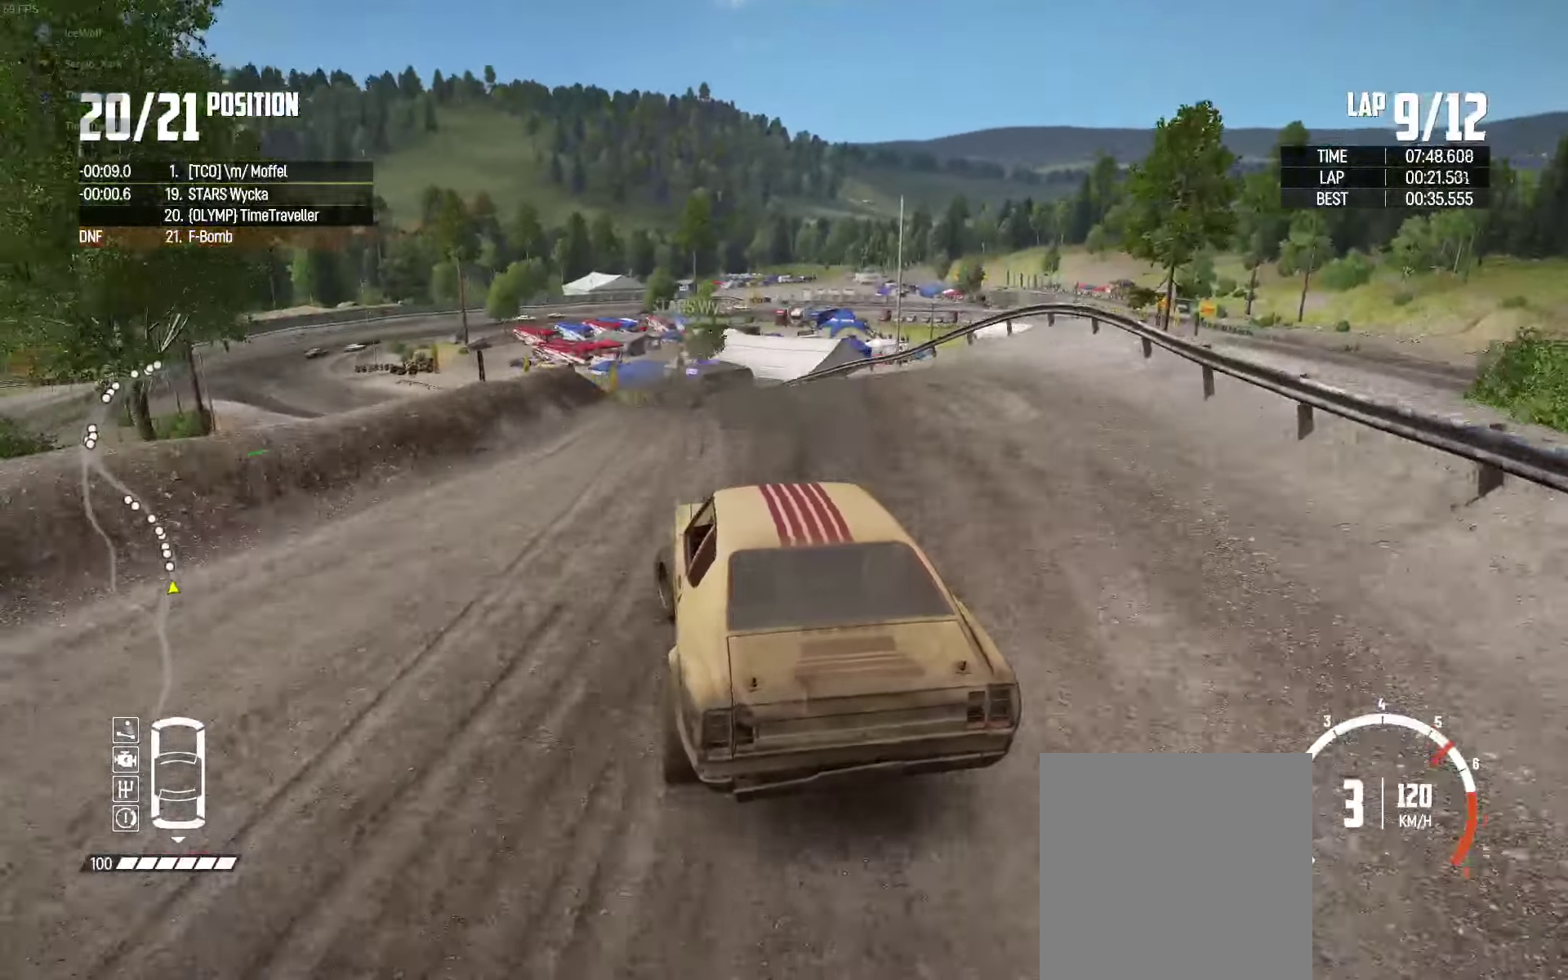
{"buttons": ["R2"], "left_stick": "up", "right_stick": "center", "events": [[134, "left_stick", "up"], [400, "R2", "down"]]}
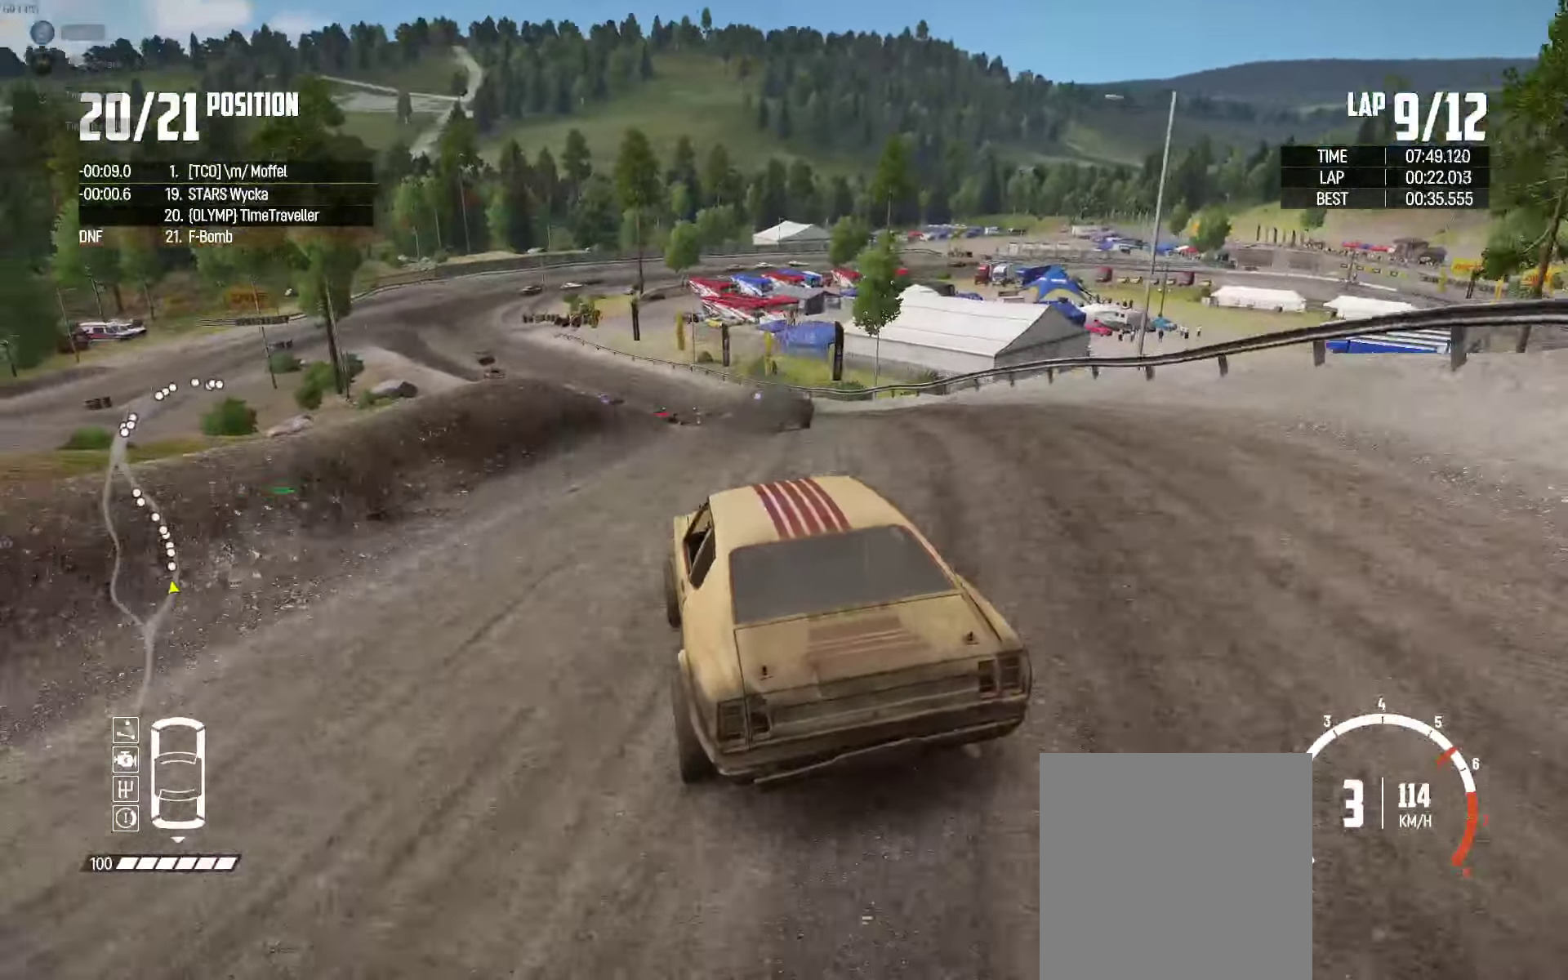
{"buttons": ["R2"], "left_stick": "up", "right_stick": "center", "events": [[17, "R2", "up"], [100, "R2", "down"], [217, "R2", "up"], [284, "R2", "down"], [417, "R2", "up"], [500, "R2", "down"]]}
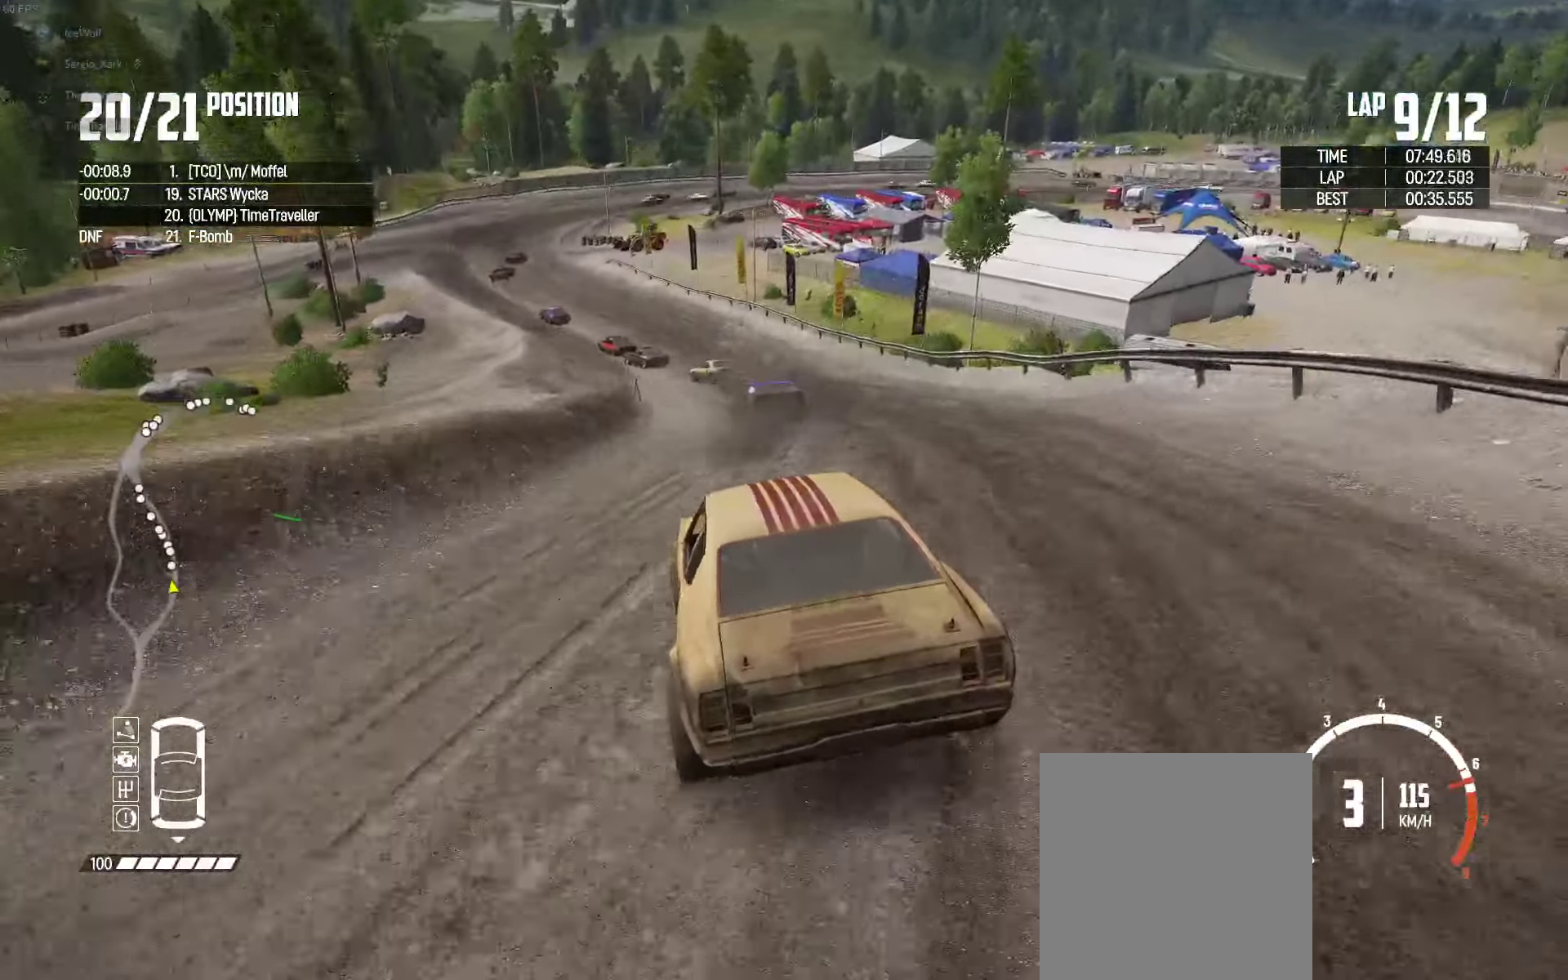
{"buttons": ["R2"], "left_stick": "up-left", "right_stick": "center", "events": [[300, "left_stick", "up-left"]]}
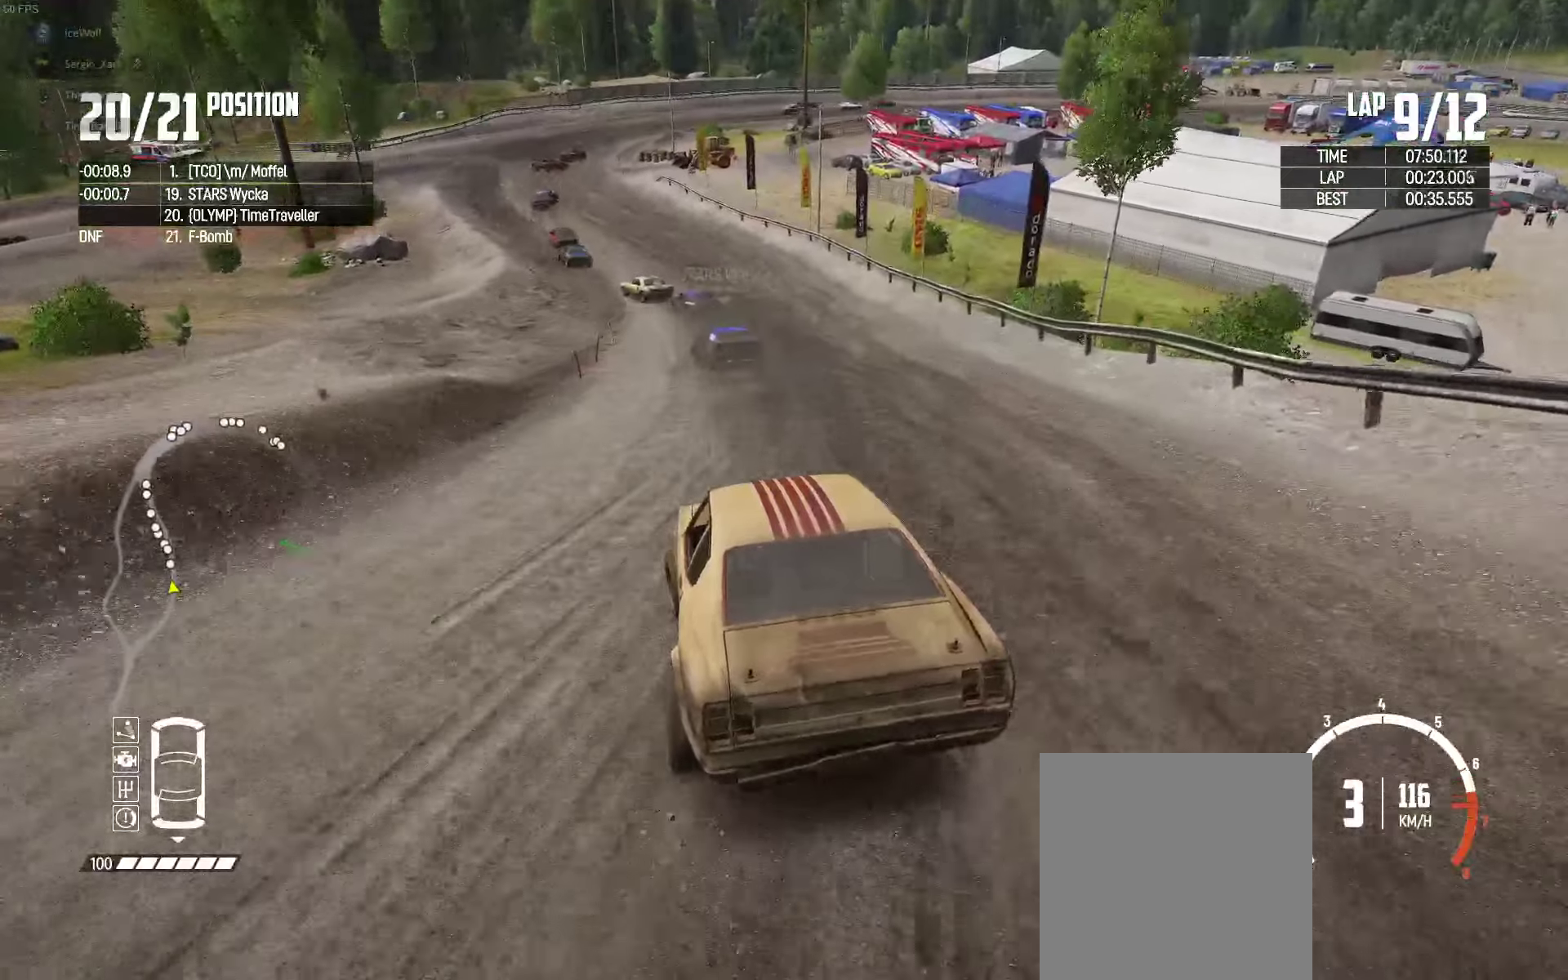
{"buttons": ["R2"], "left_stick": "up", "right_stick": "center", "events": [[183, "left_stick", "up"]]}
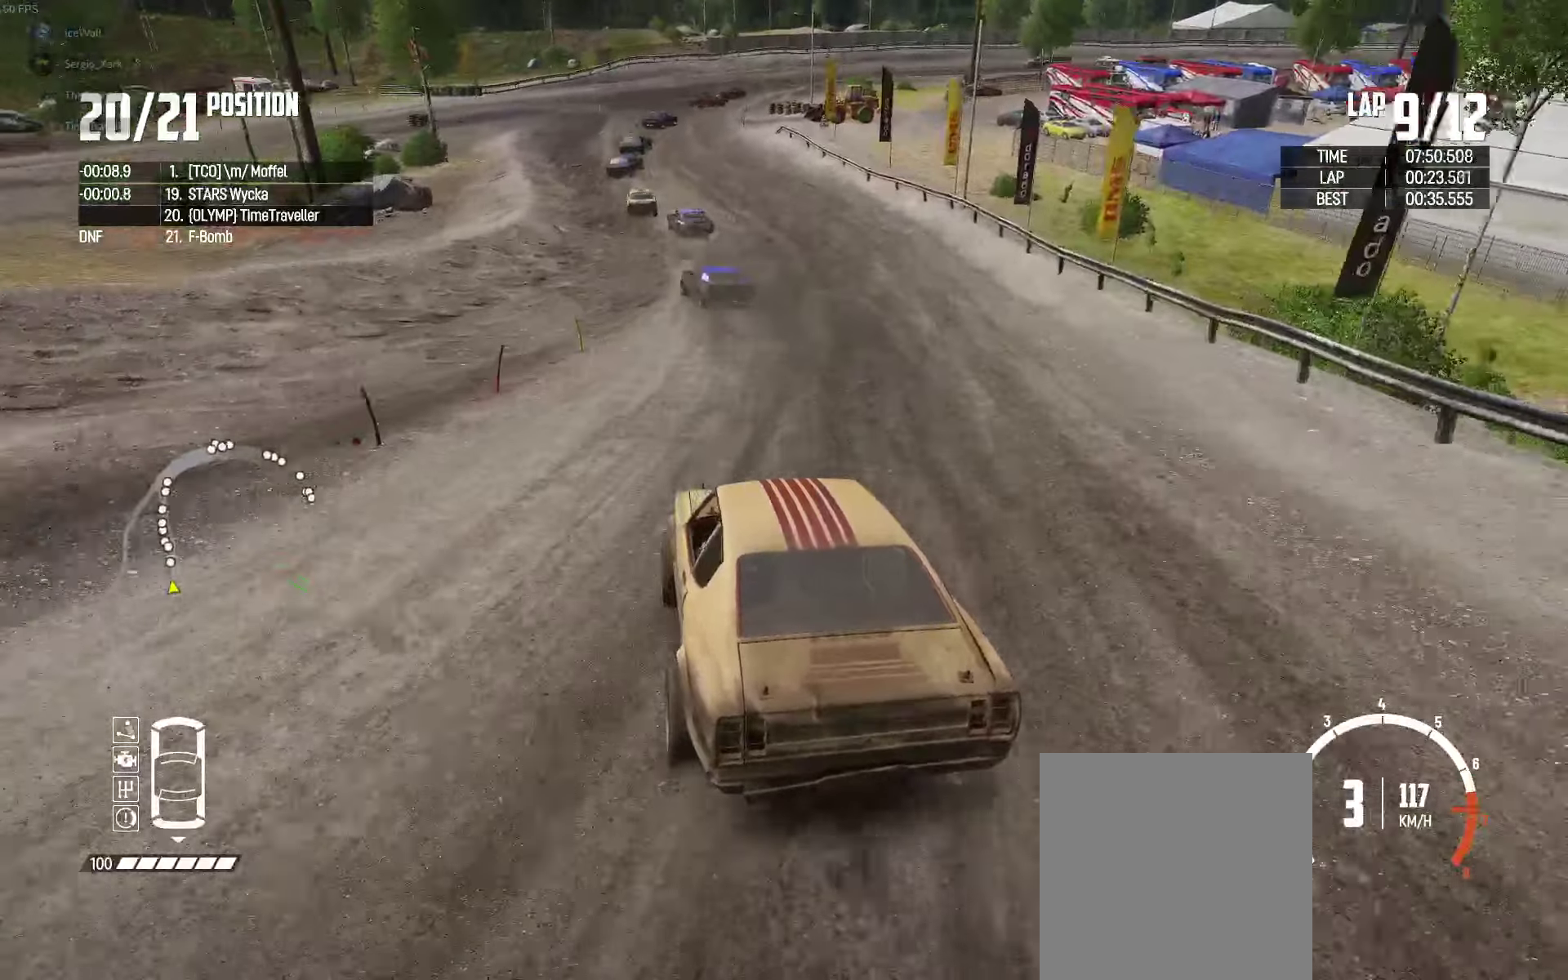
{"buttons": ["R2"], "left_stick": "left", "right_stick": "center", "events": [[150, "left_stick", "center"], [266, "left_stick", "right"], [350, "left_stick", "center"], [416, "left_stick", "left"]]}
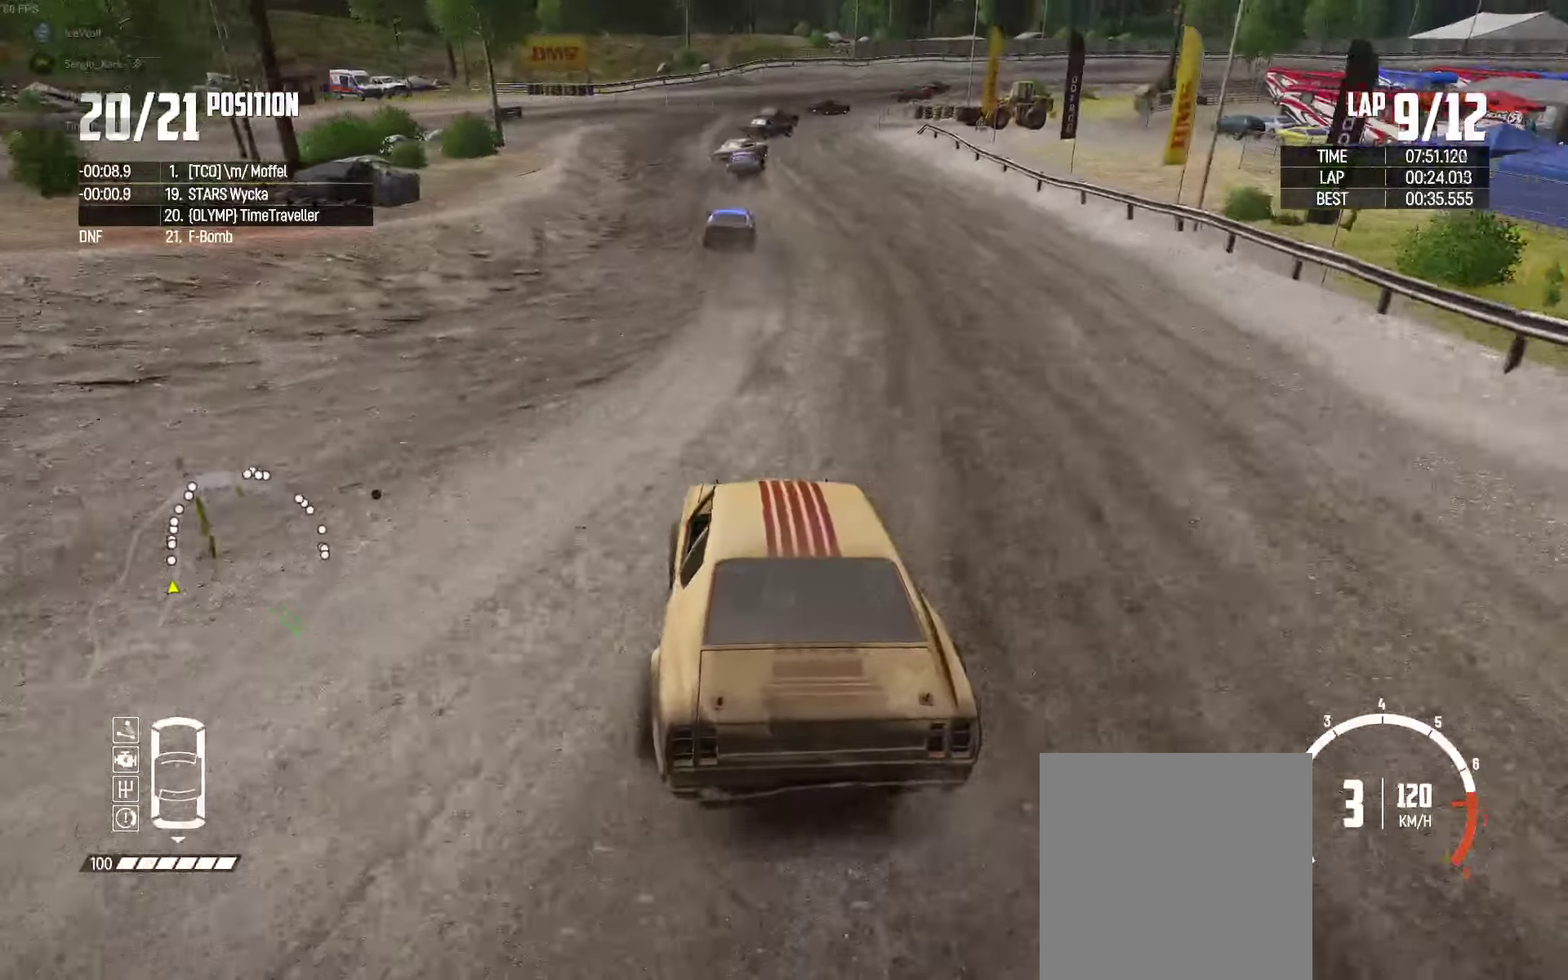
{"buttons": ["R2"], "left_stick": "center", "right_stick": "center", "events": [[216, "left_stick", "center"]]}
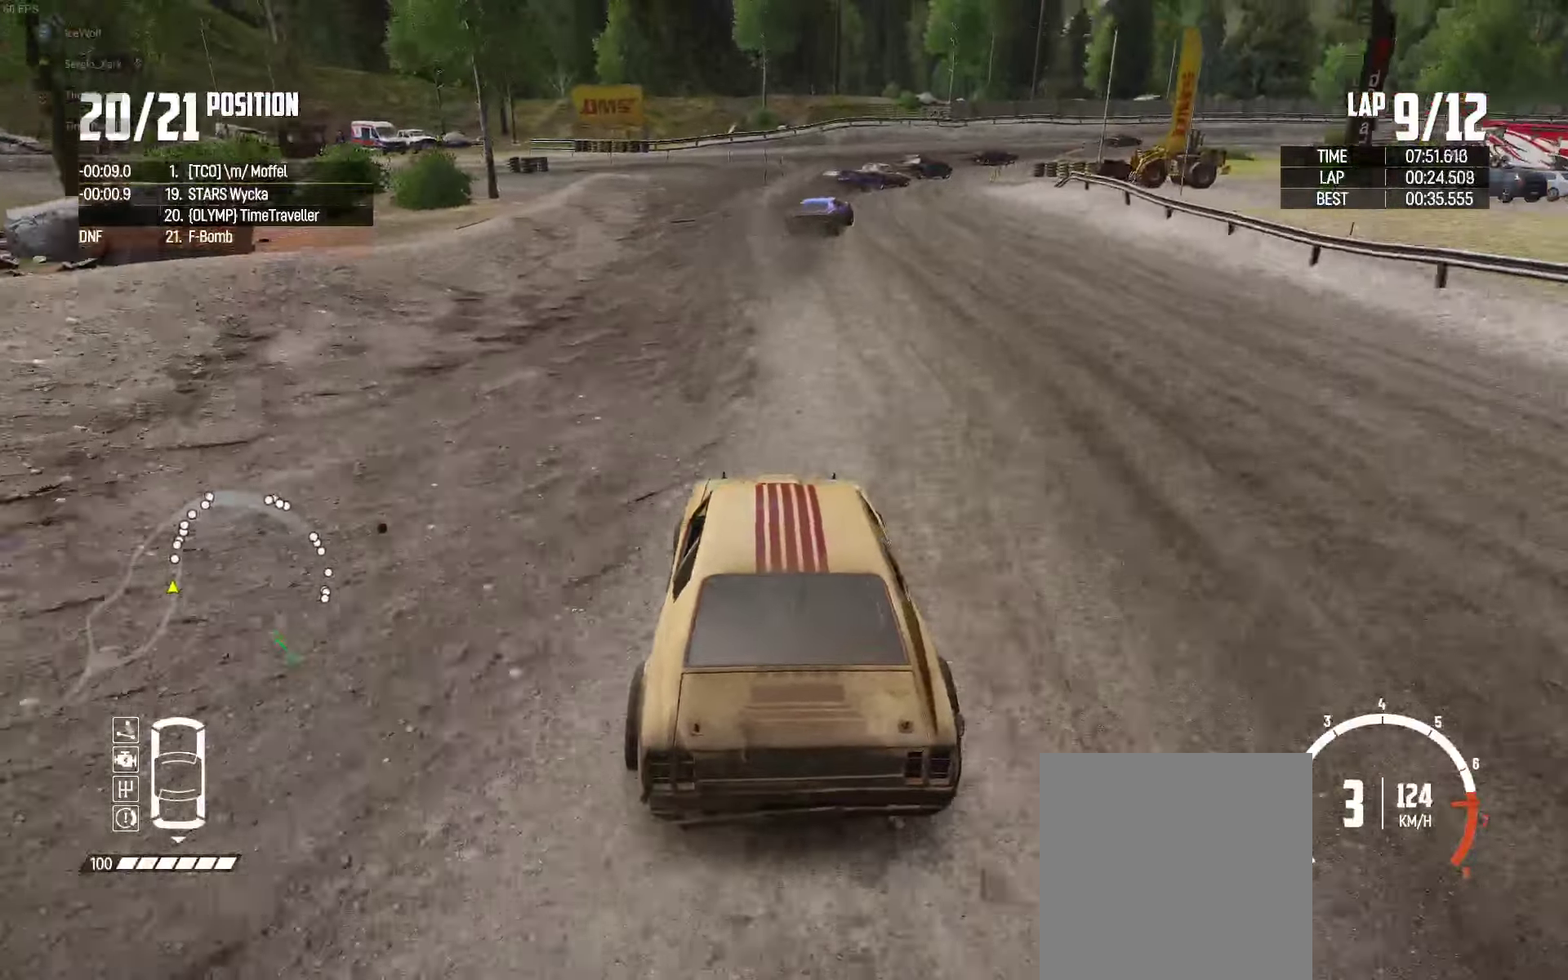
{"buttons": ["R2"], "left_stick": "right", "right_stick": "center", "events": [[216, "left_stick", "right"]]}
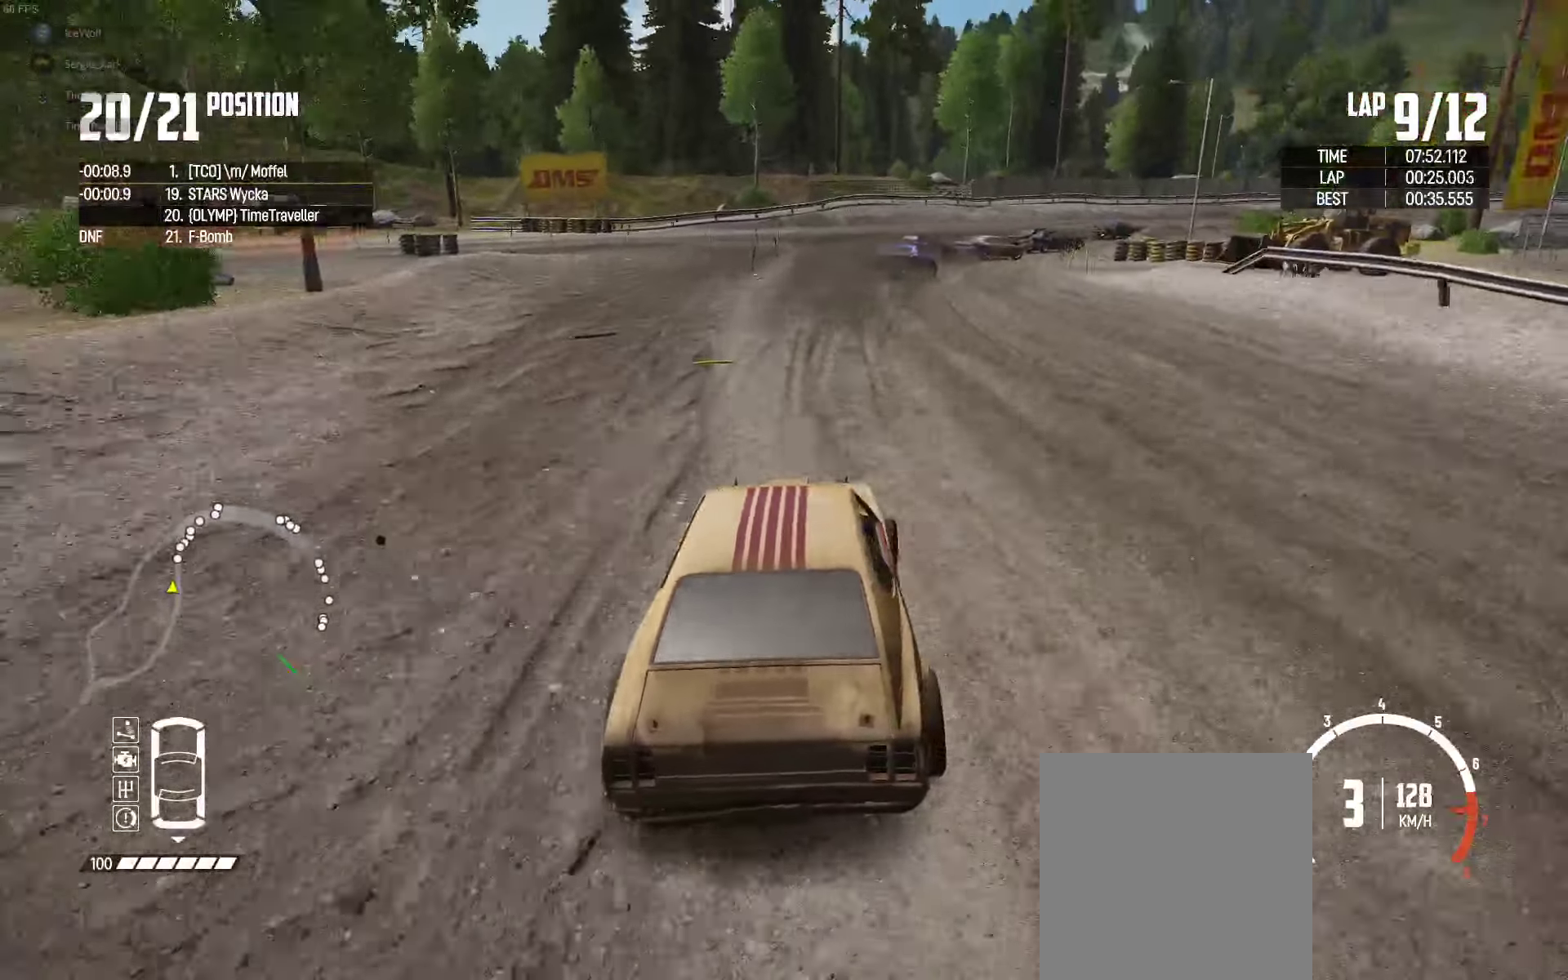
{"buttons": [], "left_stick": "up-right", "right_stick": "center", "events": [[16, "left_stick", "up-right"], [233, "R2", "up"]]}
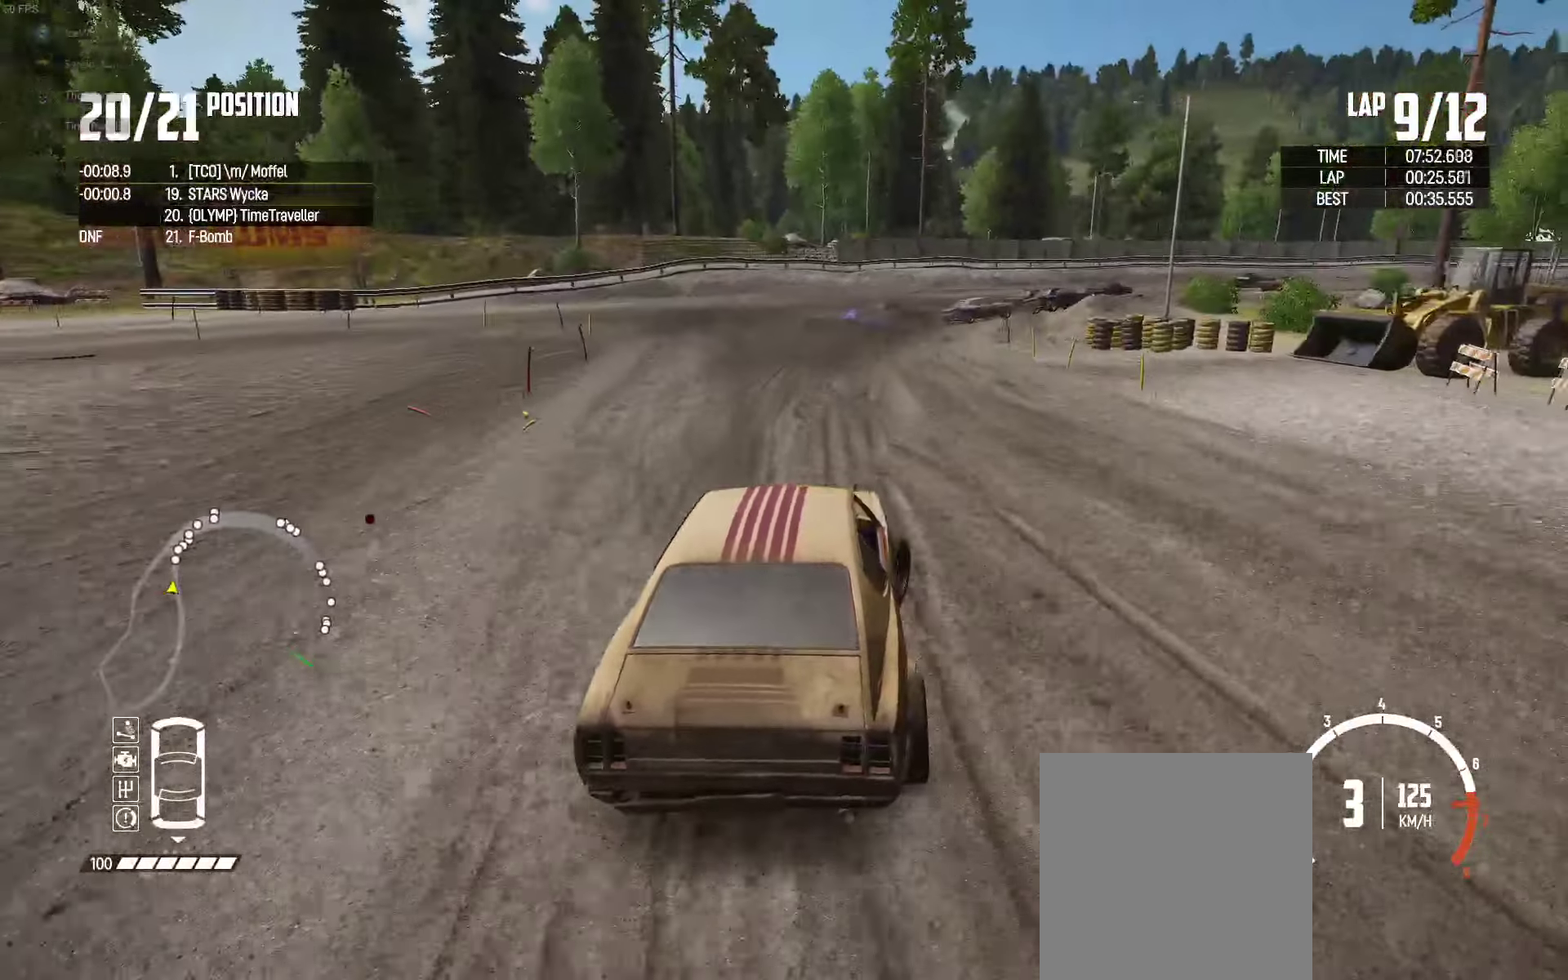
{"buttons": [], "left_stick": "up-right", "right_stick": "center", "events": []}
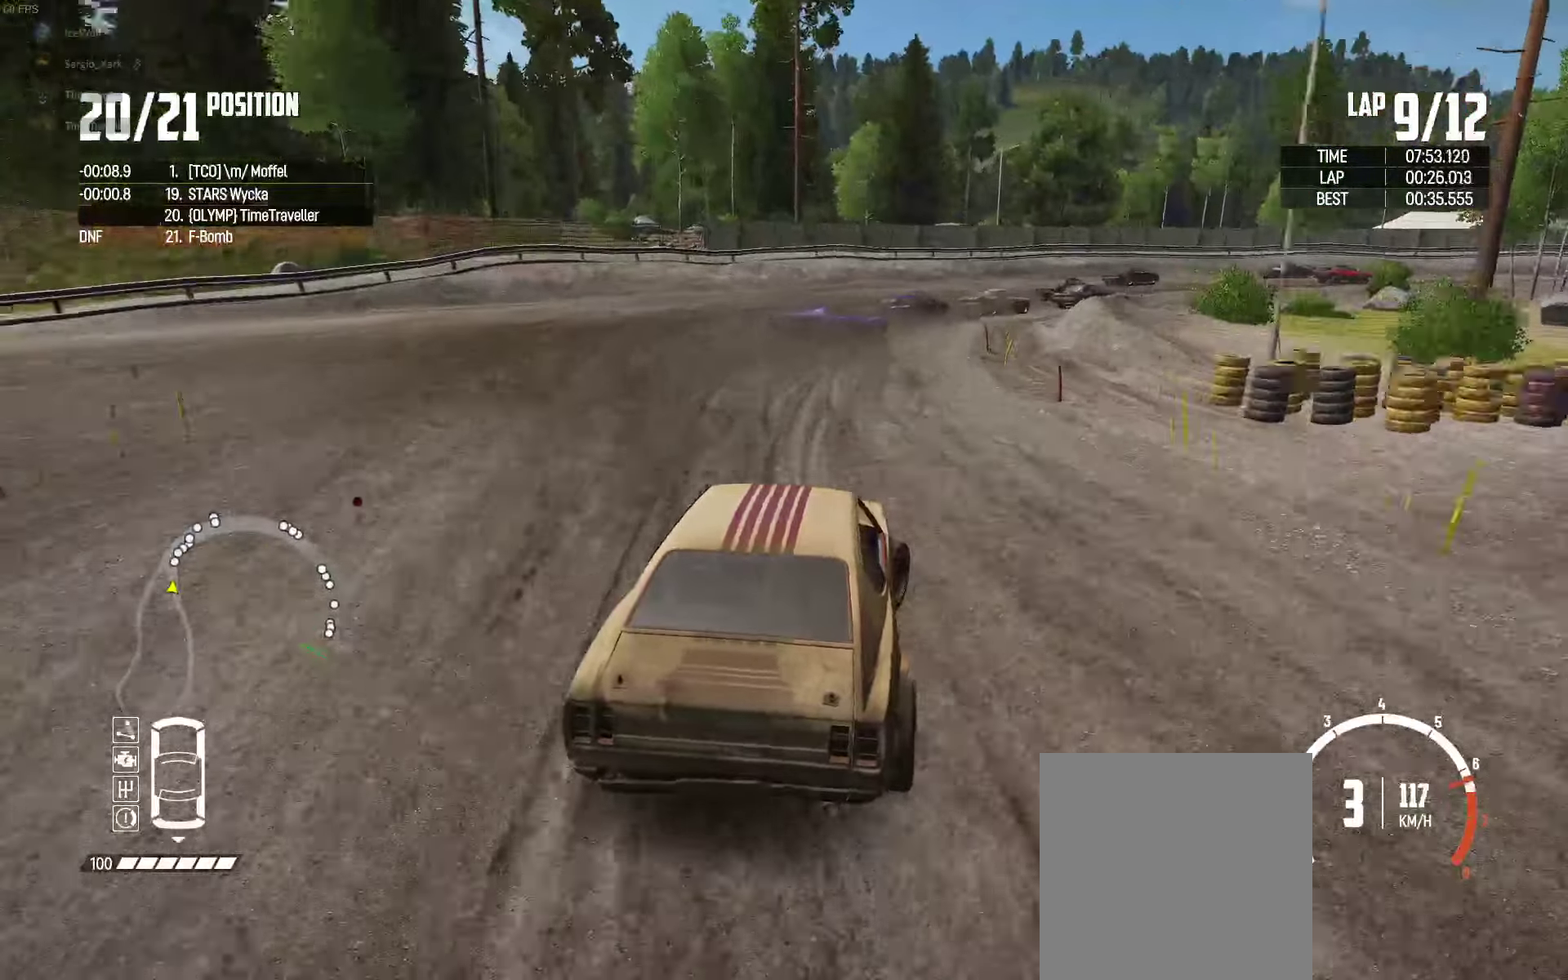
{"buttons": ["R2"], "left_stick": "up-right", "right_stick": "center", "events": [[16, "R2", "down"]]}
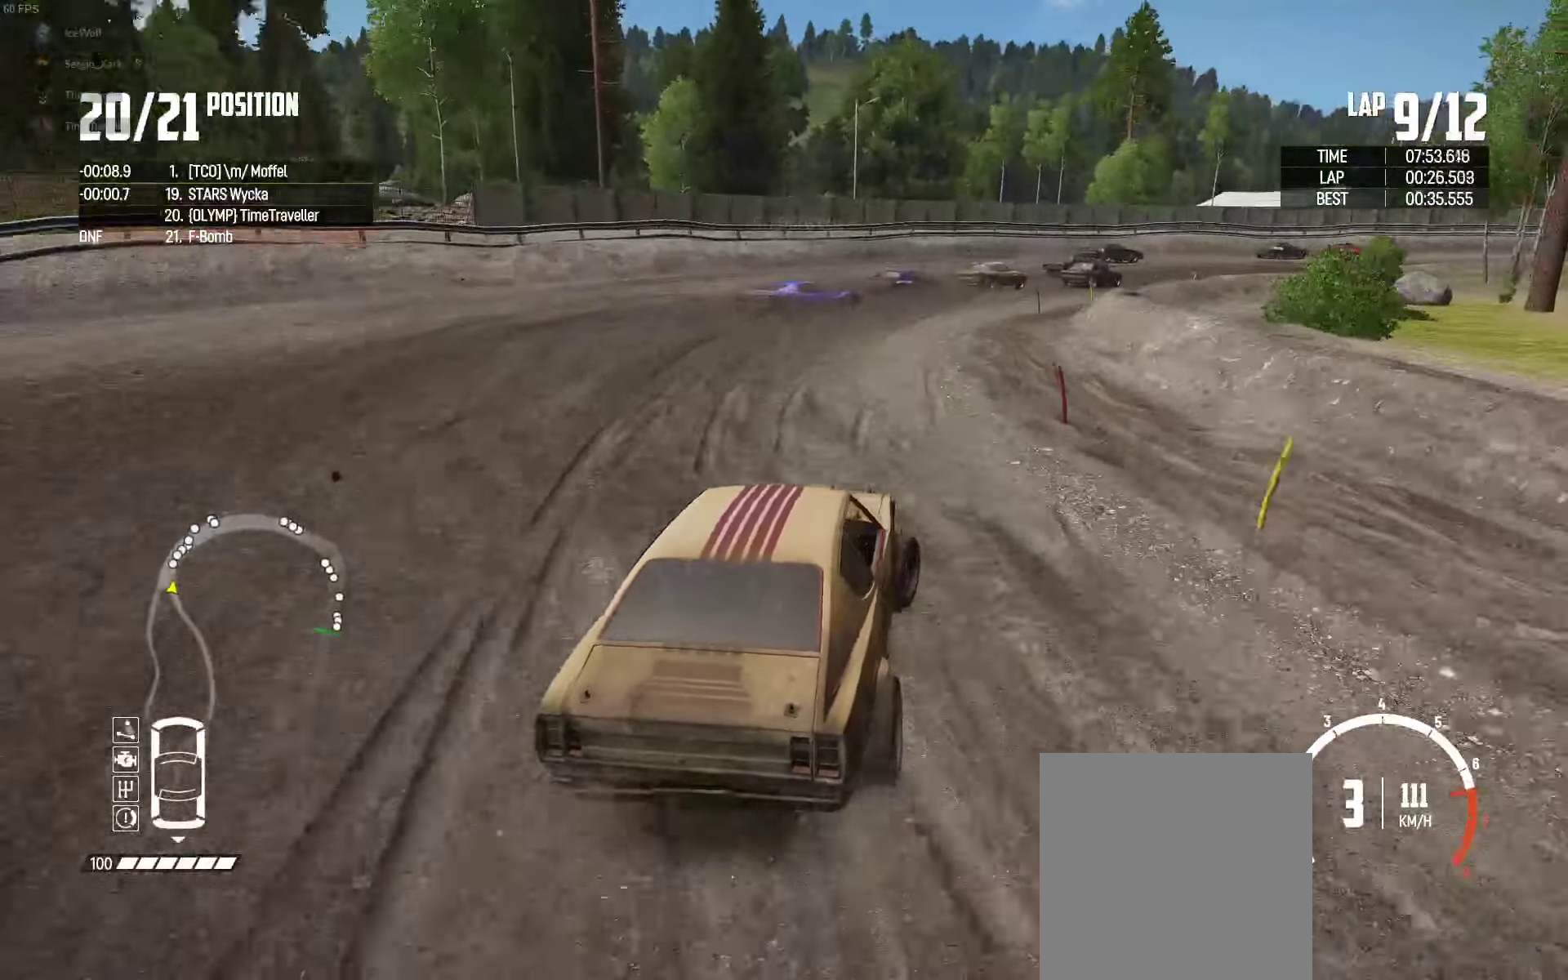
{"buttons": ["R2"], "left_stick": "up-right", "right_stick": "center", "events": [[133, "R2", "up"], [166, "left_stick", "up"], [216, "R2", "down"], [316, "left_stick", "up-right"]]}
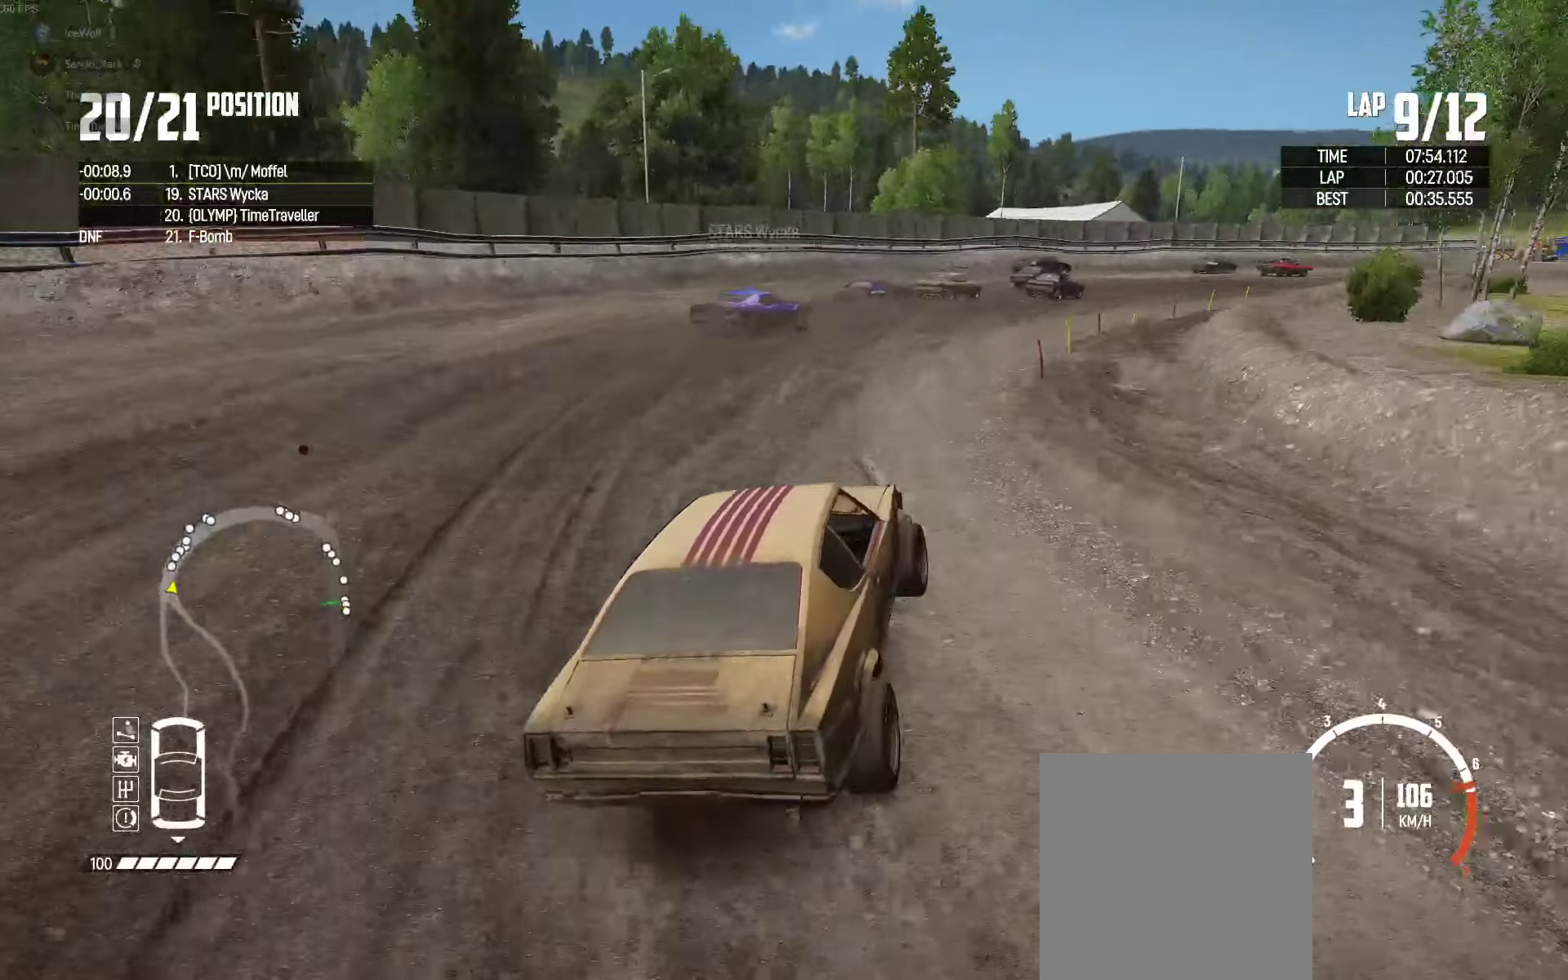
{"buttons": ["R2"], "left_stick": "up-left", "right_stick": "center", "events": [[66, "R2", "up"], [83, "left_stick", "up"], [150, "R2", "down"], [450, "left_stick", "up-left"]]}
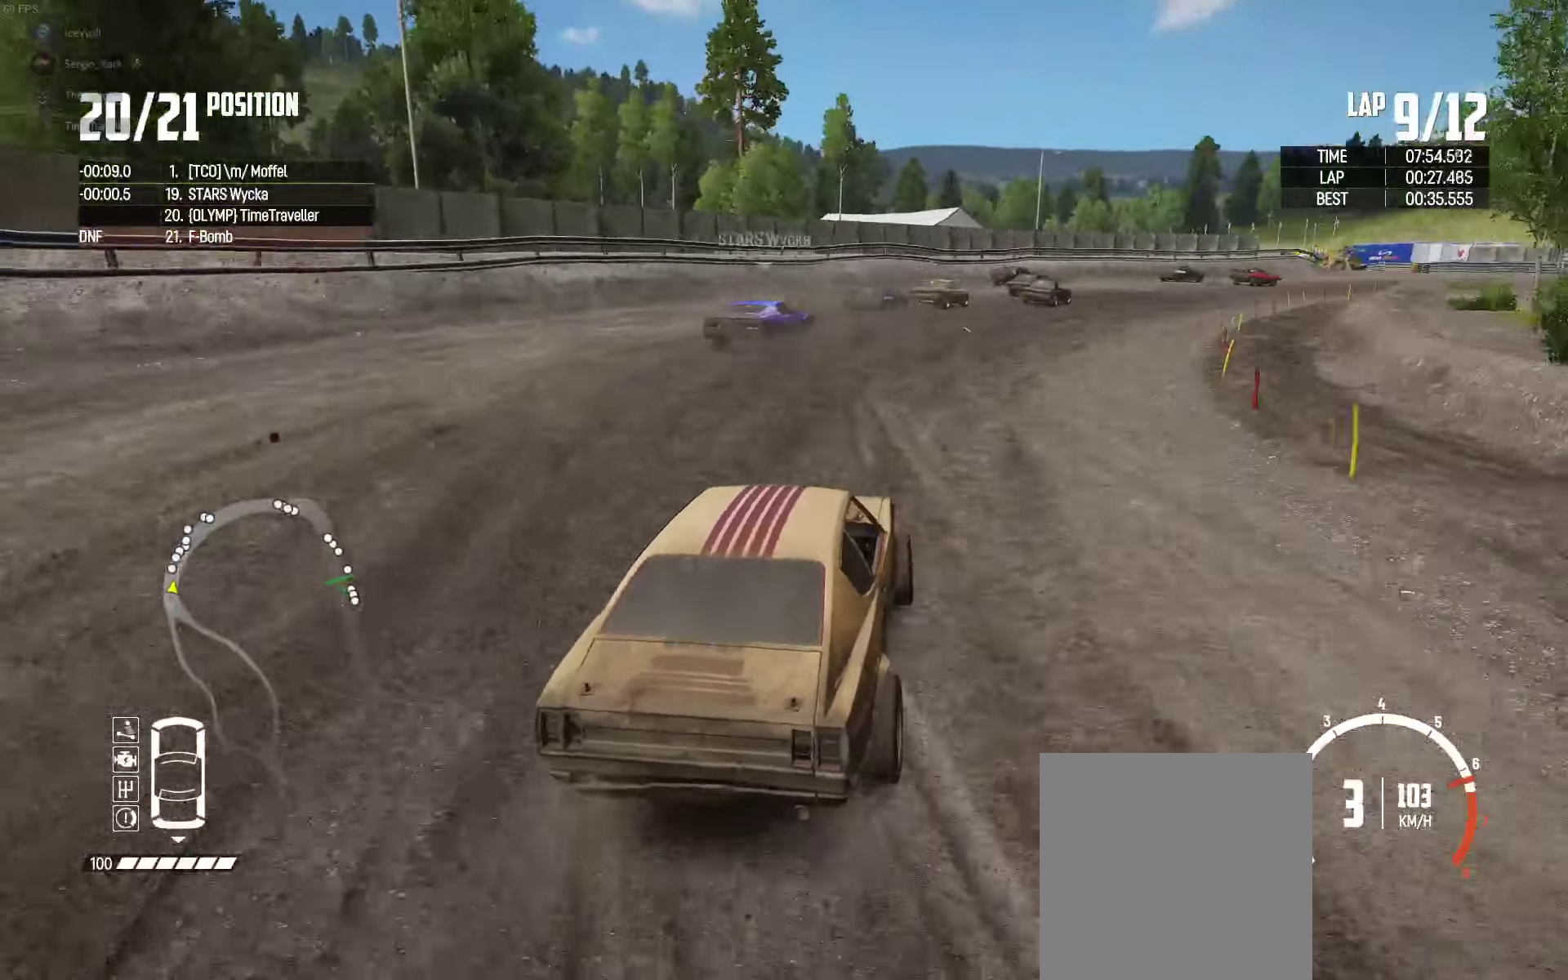
{"buttons": ["R2"], "left_stick": "up-left", "right_stick": "center", "events": [[66, "left_stick", "right"], [483, "left_stick", "up-left"]]}
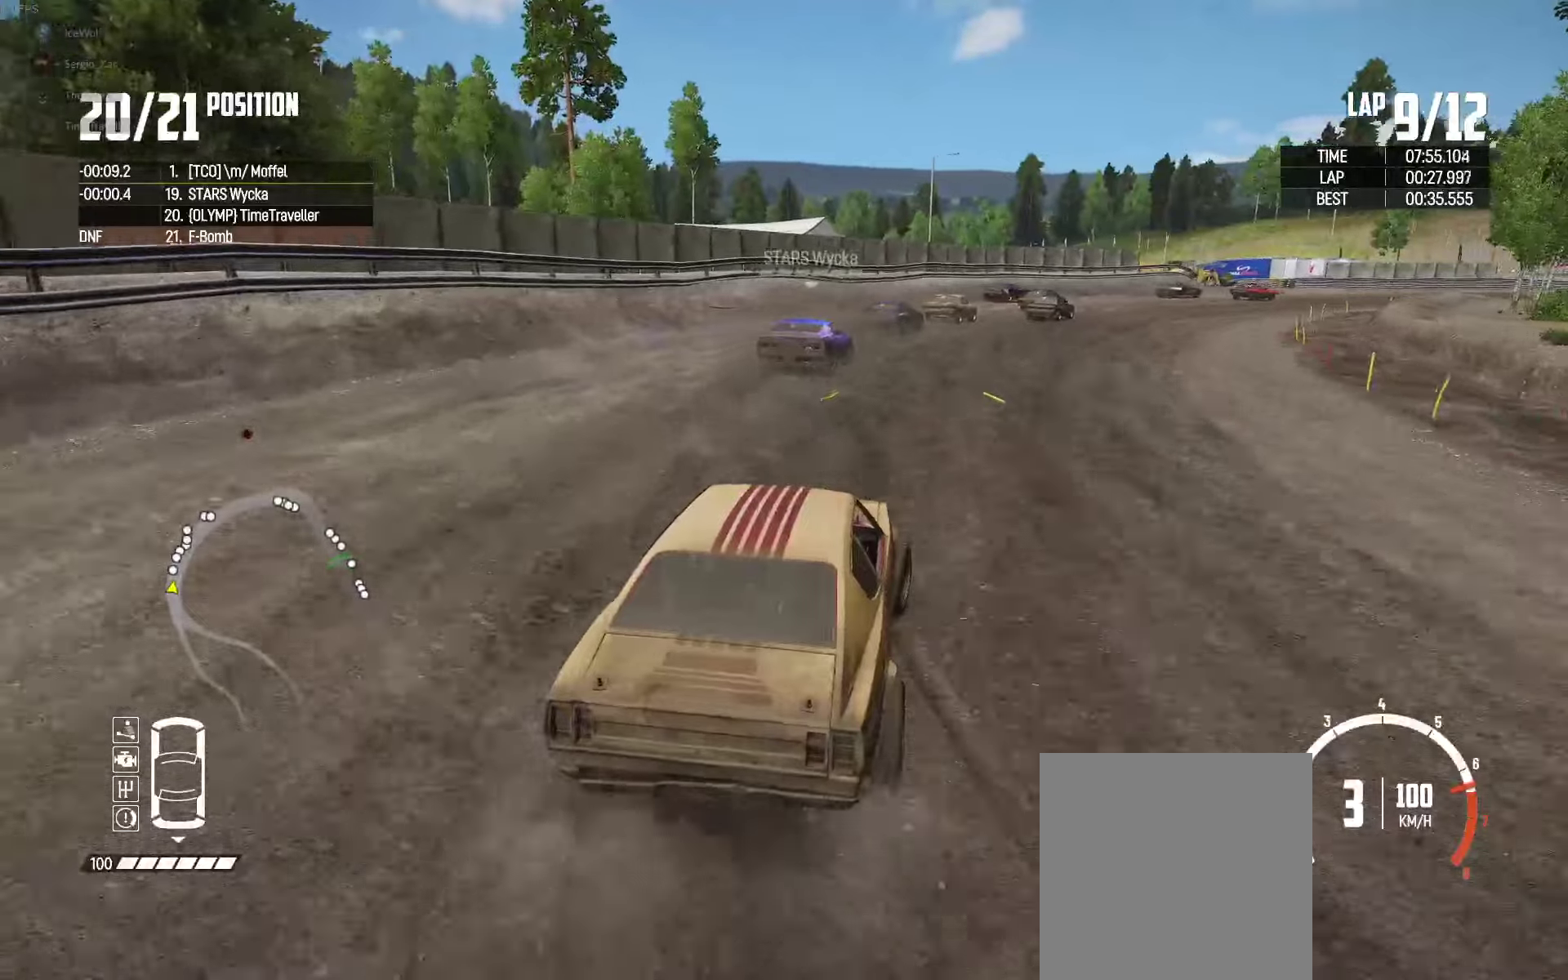
{"buttons": ["R2"], "left_stick": "left", "right_stick": "center", "events": [[67, "left_stick", "center"], [467, "left_stick", "left"]]}
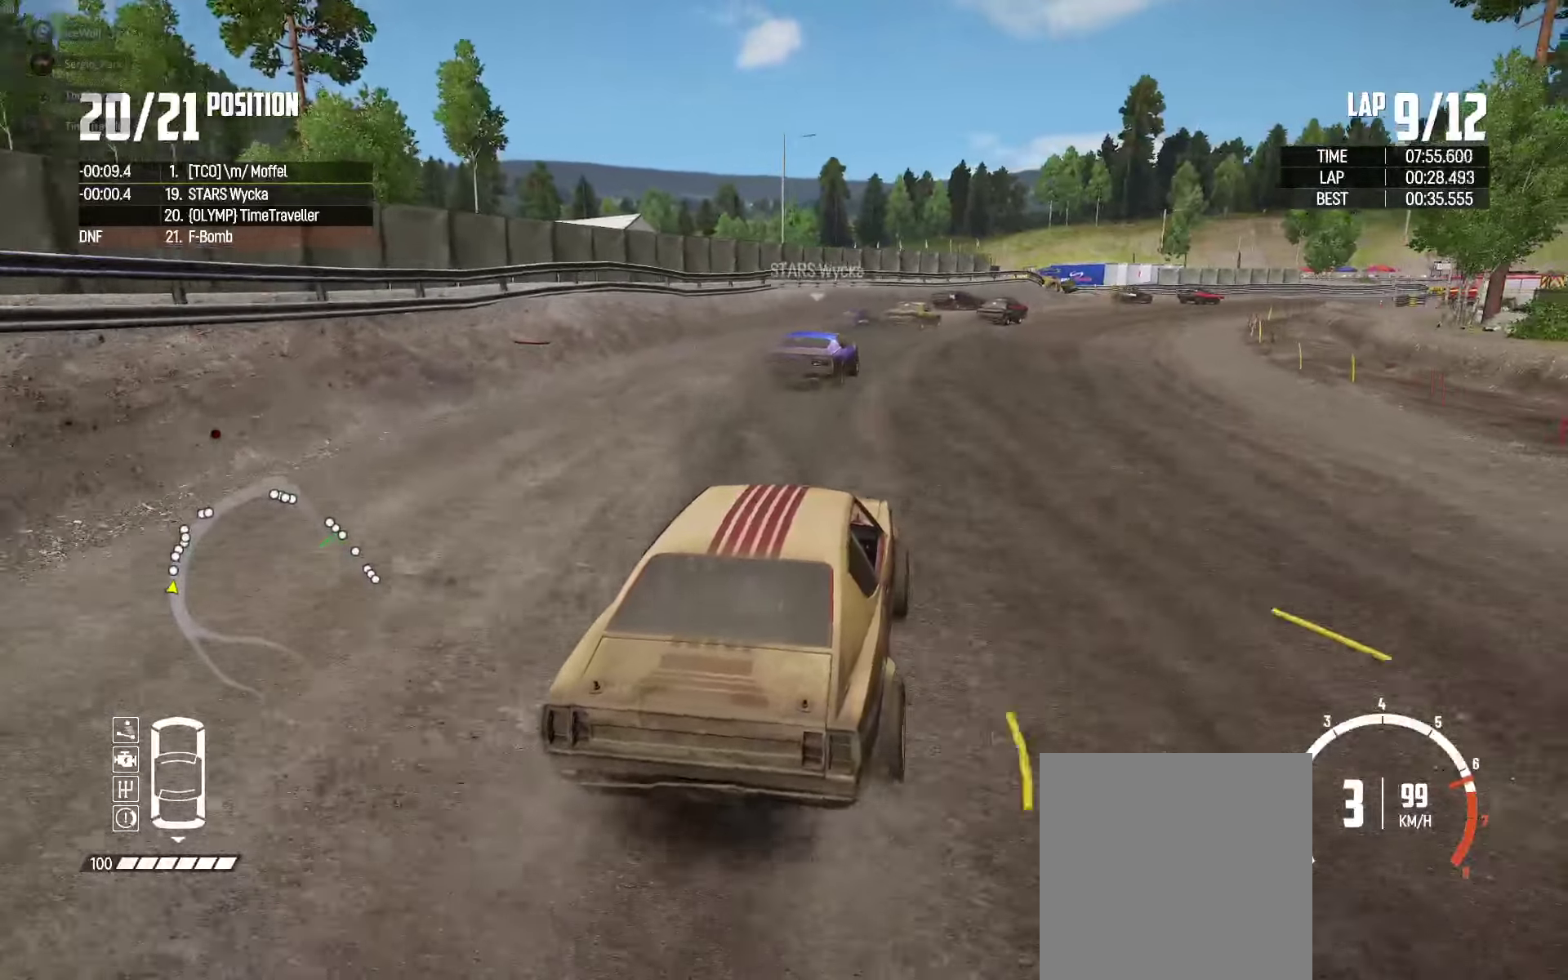
{"buttons": ["R2"], "left_stick": "right", "right_stick": "center", "events": [[150, "left_stick", "center"], [200, "left_stick", "right"], [333, "left_stick", "center"], [483, "left_stick", "right"]]}
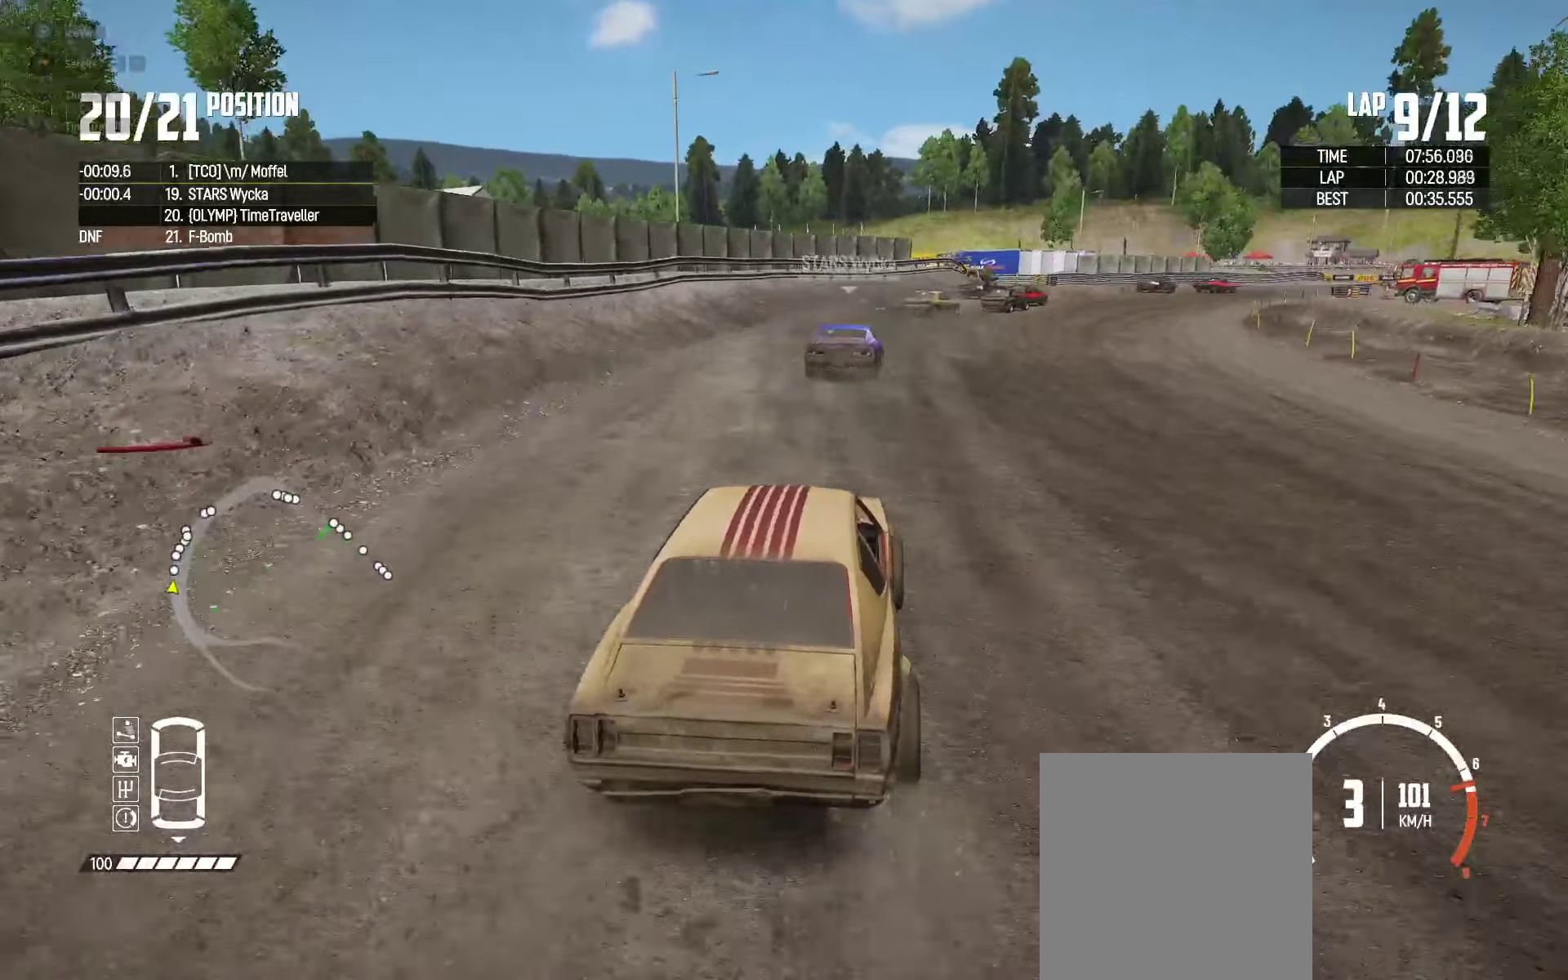
{"buttons": ["R2"], "left_stick": "right", "right_stick": "center", "events": [[217, "left_stick", "center"], [367, "left_stick", "right"]]}
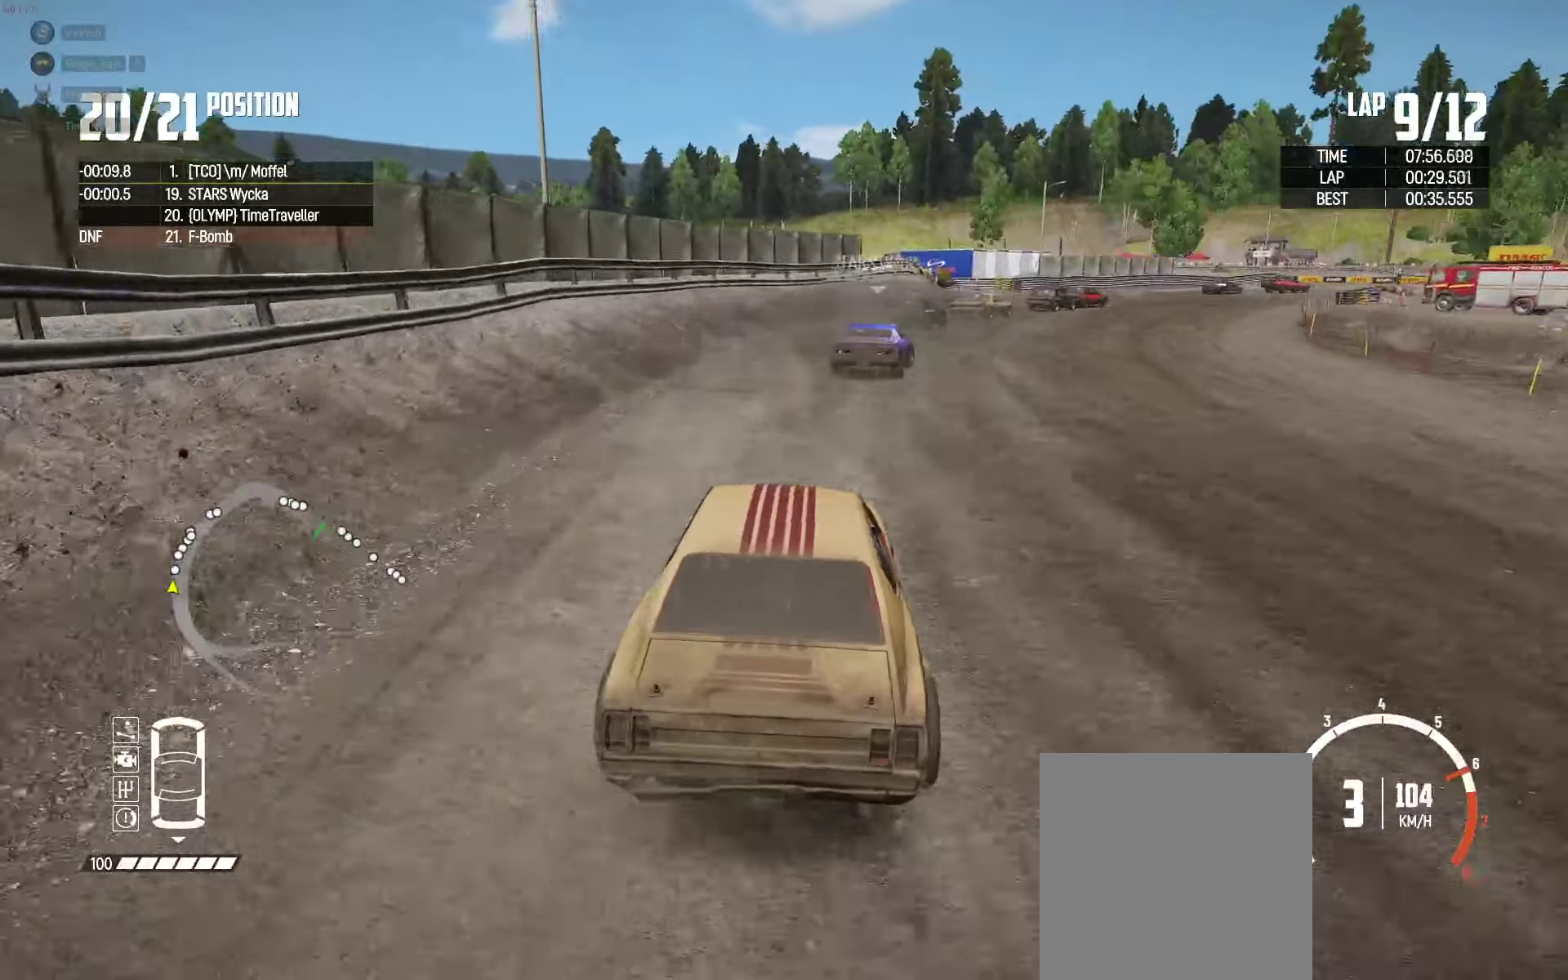
{"buttons": ["R2"], "left_stick": "right", "right_stick": "center", "events": []}
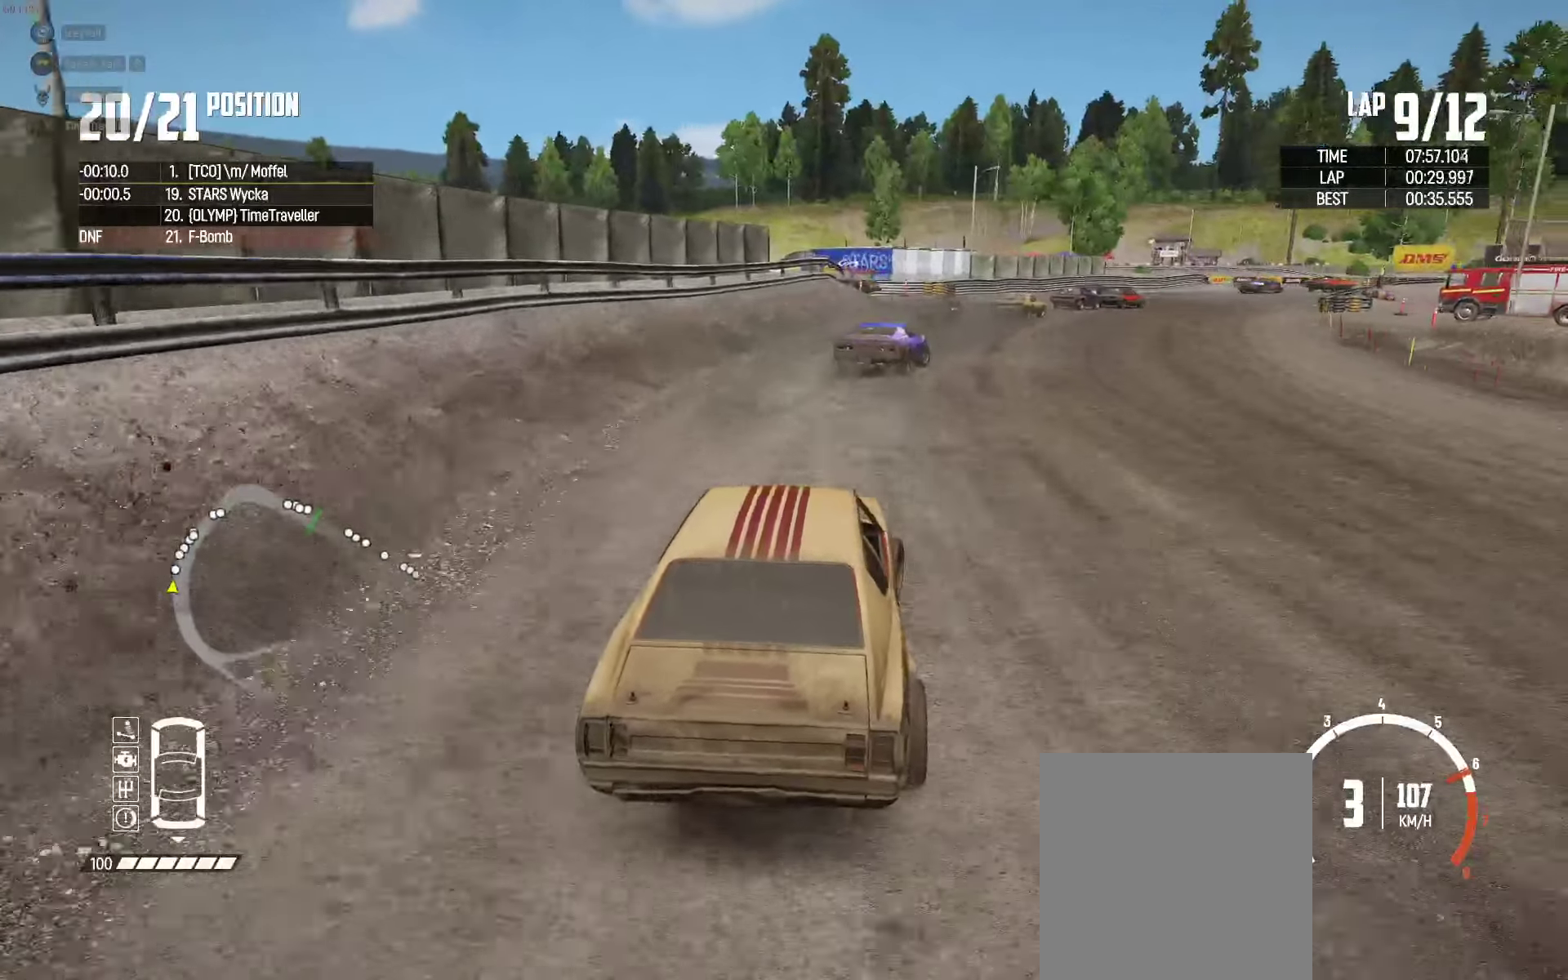
{"buttons": ["R2"], "left_stick": "right", "right_stick": "center", "events": [[50, "left_stick", "center"], [100, "left_stick", "right"], [350, "left_stick", "center"], [483, "left_stick", "right"]]}
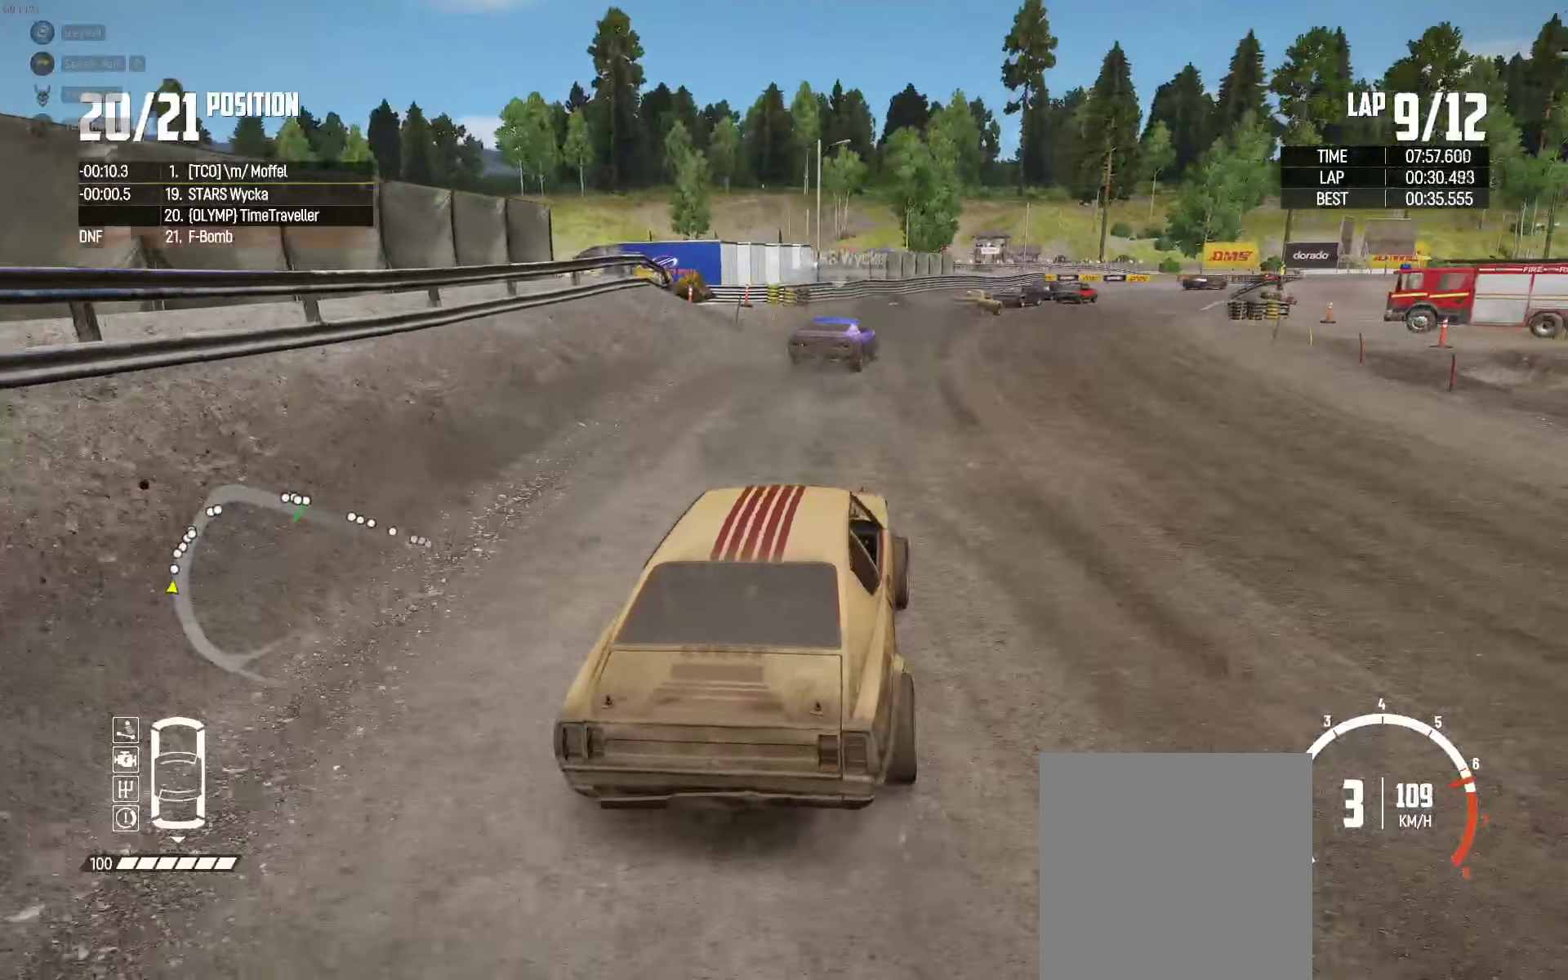
{"buttons": ["R2"], "left_stick": "right", "right_stick": "center", "events": [[50, "left_stick", "center"], [200, "left_stick", "right"], [317, "left_stick", "center"], [483, "left_stick", "right"]]}
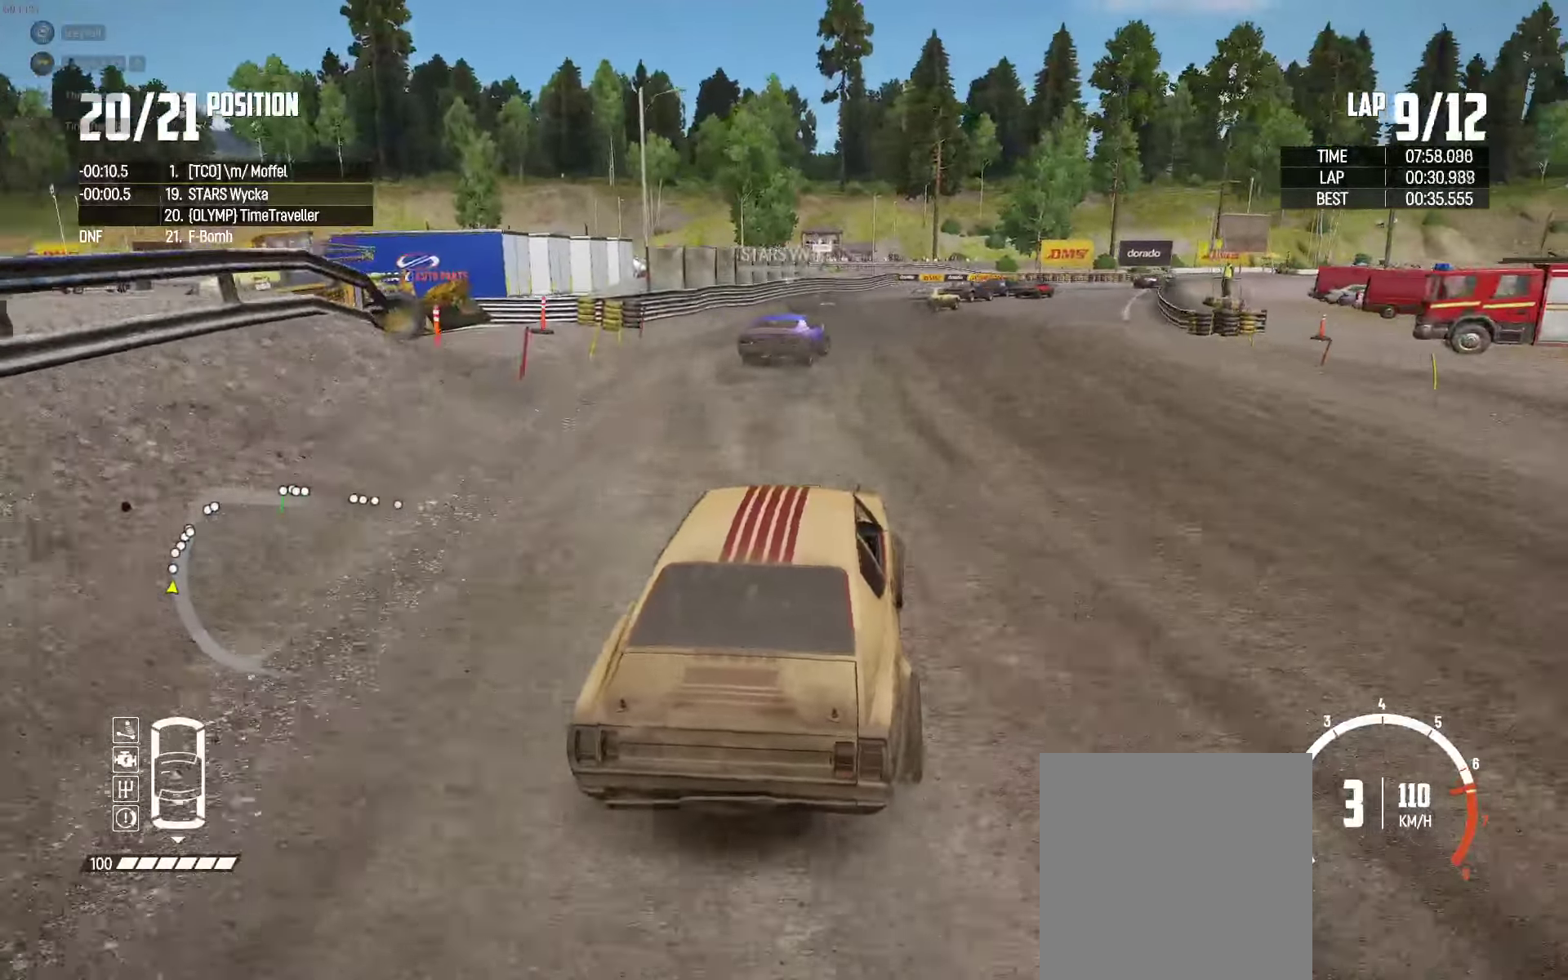
{"buttons": ["R2"], "left_stick": "right", "right_stick": "center", "events": [[183, "left_stick", "center"], [300, "left_stick", "right"]]}